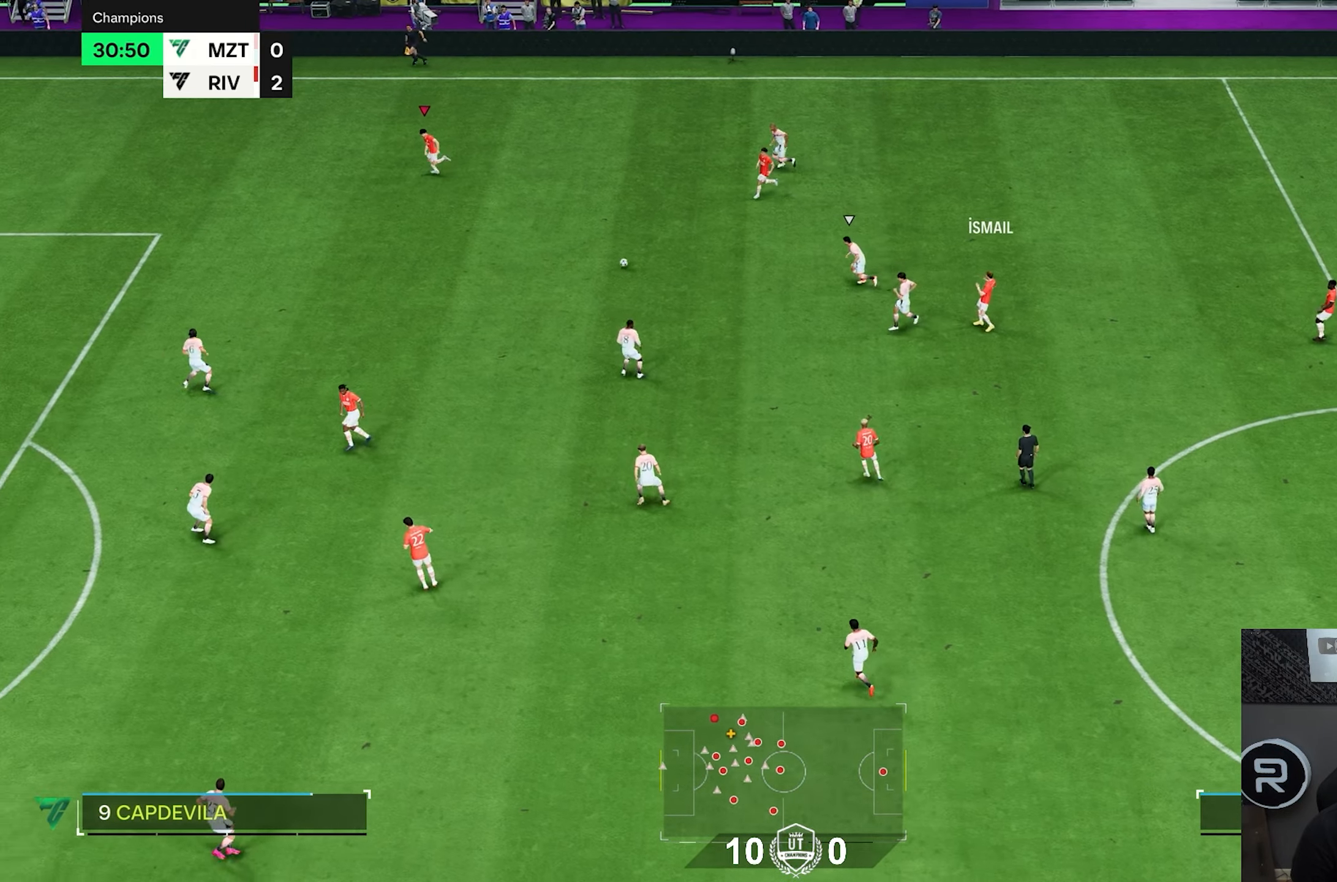
Gameplay with a controller (PlayStation layout); each line is a JSON object with the inputs held at the frame after it (dt_ms = milliseconds from this image to that frame). "events" lists button and stick changes between this image and that frame as [ms after this image, input, new state], when the widget could be followed in between. Not read: L3 R3.
{"dt_ms": 500, "buttons": ["R2"], "left_stick": "left", "right_stick": "center", "events": [[183, "left_stick", "down-left"], [300, "left_stick", "left"]]}
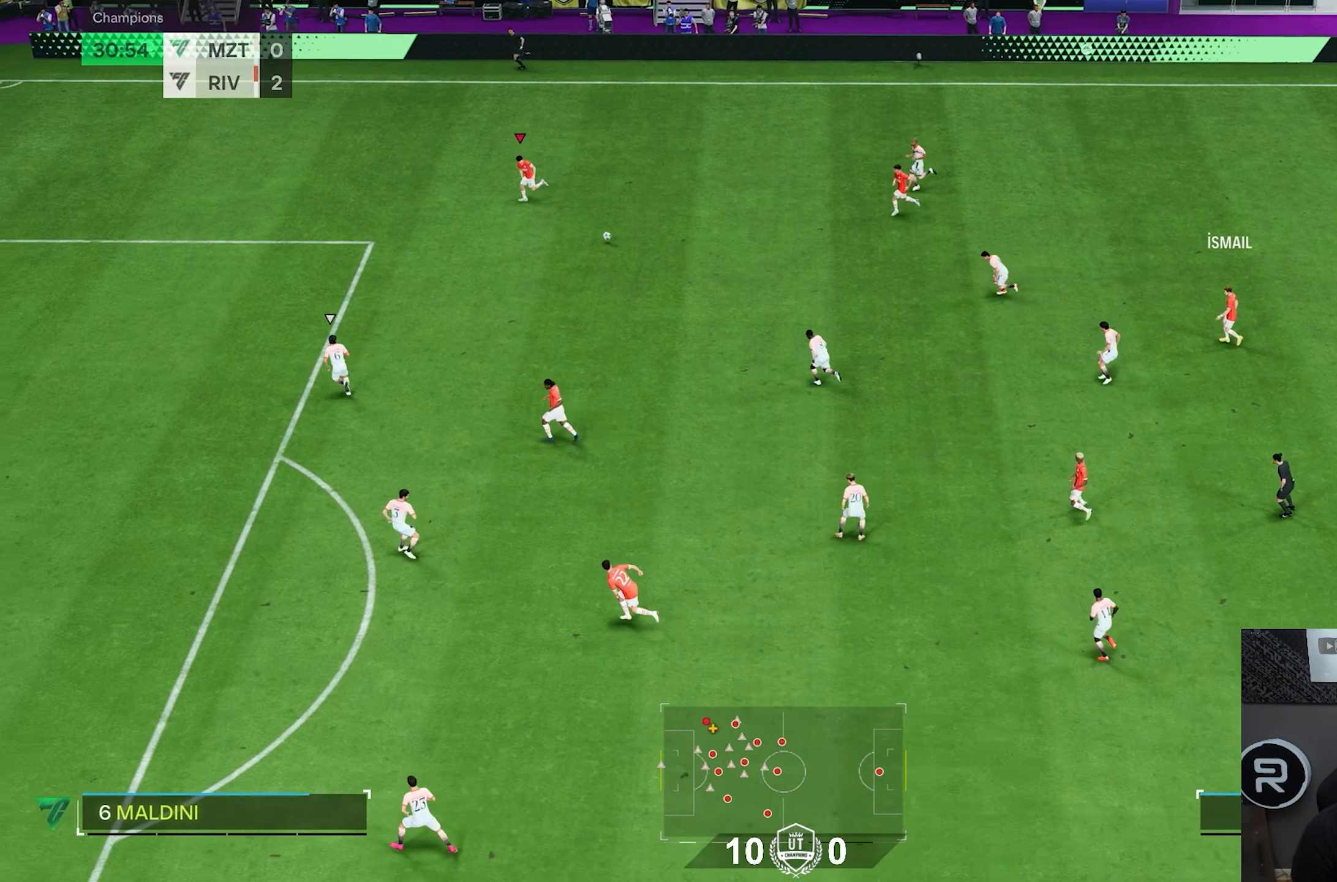
{"dt_ms": 500, "buttons": ["R2"], "left_stick": "left", "right_stick": "center", "events": []}
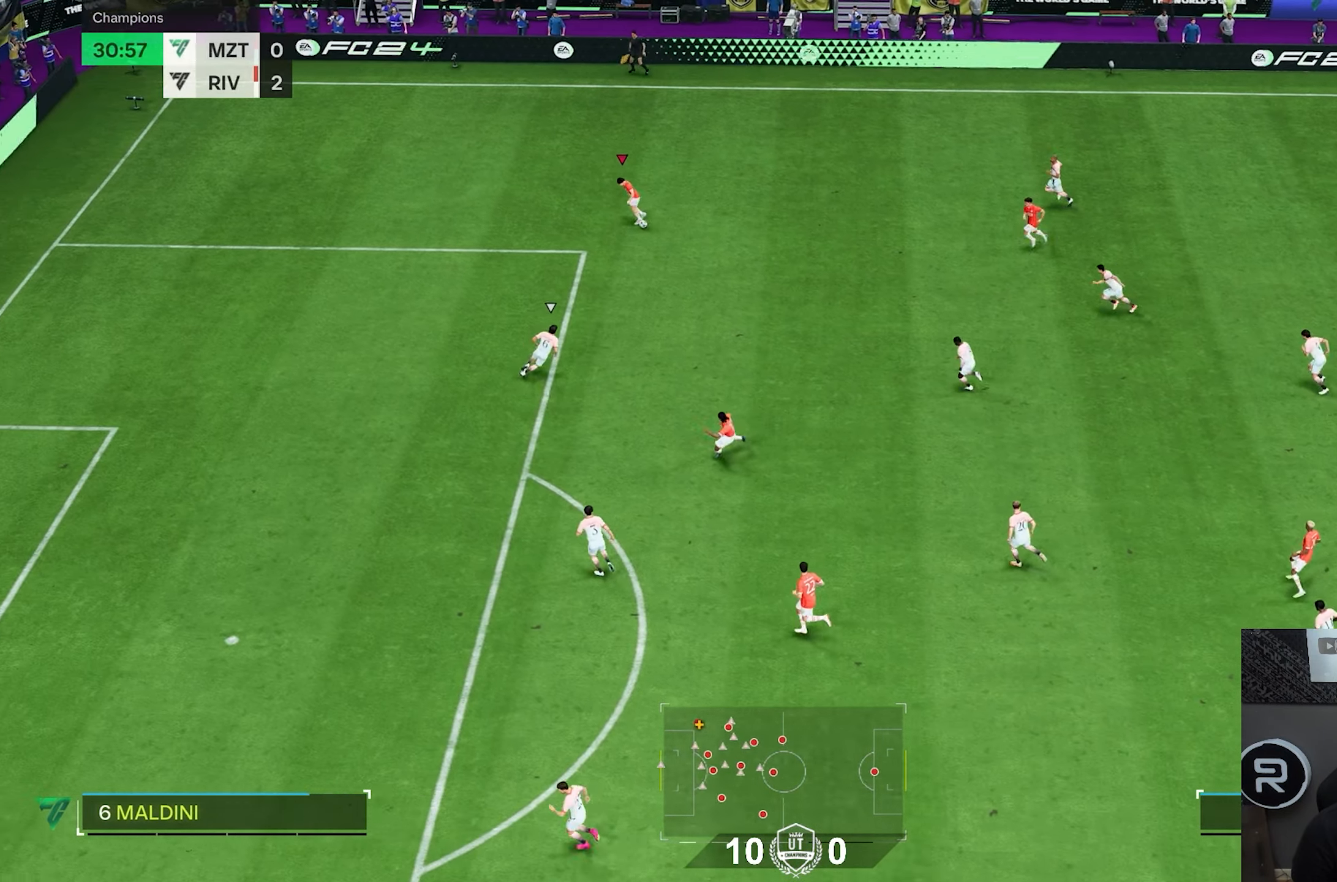
{"dt_ms": 500, "buttons": ["R2"], "left_stick": "down-left", "right_stick": "center", "events": [[283, "left_stick", "down-left"]]}
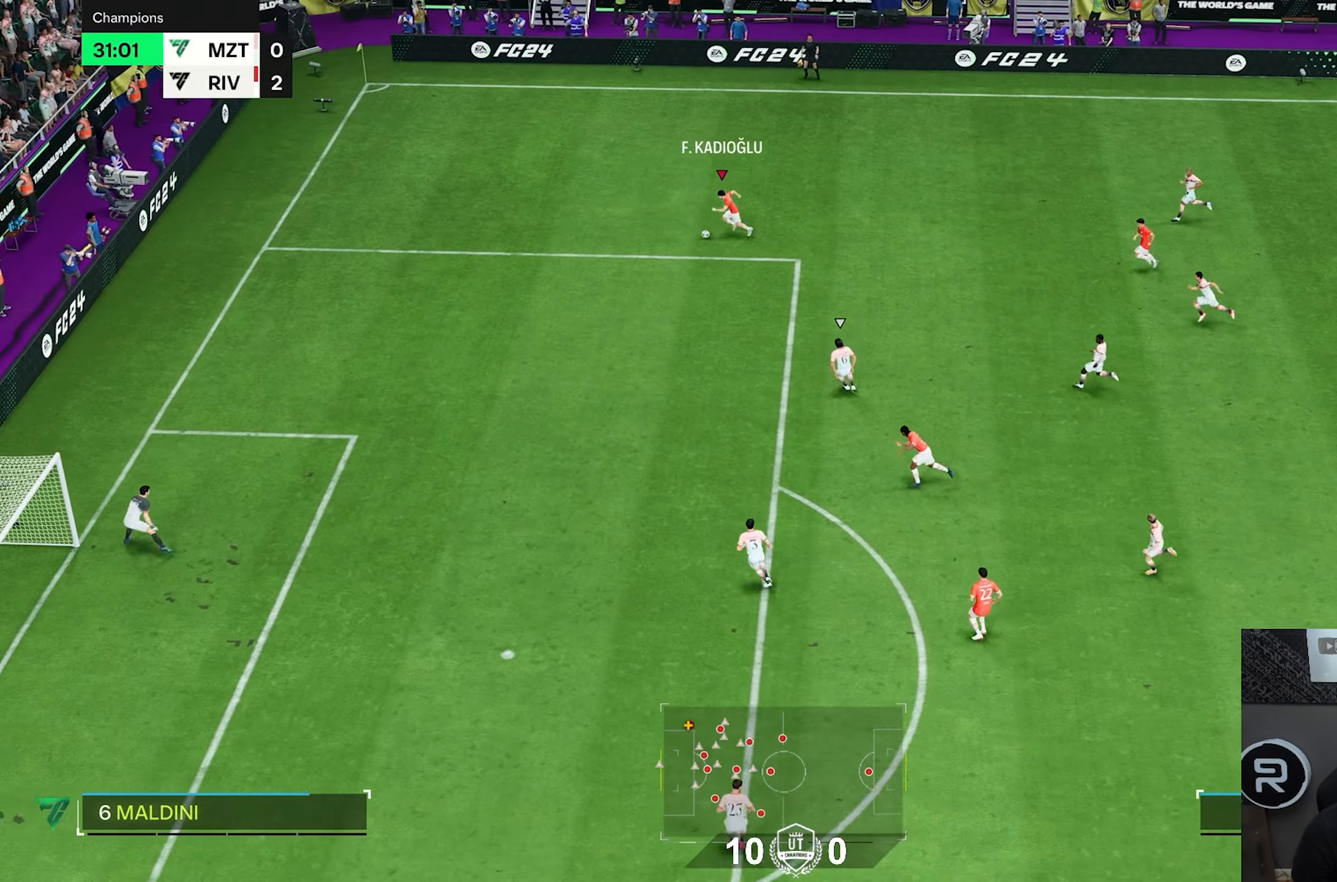
{"dt_ms": 500, "buttons": [], "left_stick": "down", "right_stick": "center", "events": [[50, "left_stick", "down"], [300, "R2", "up"]]}
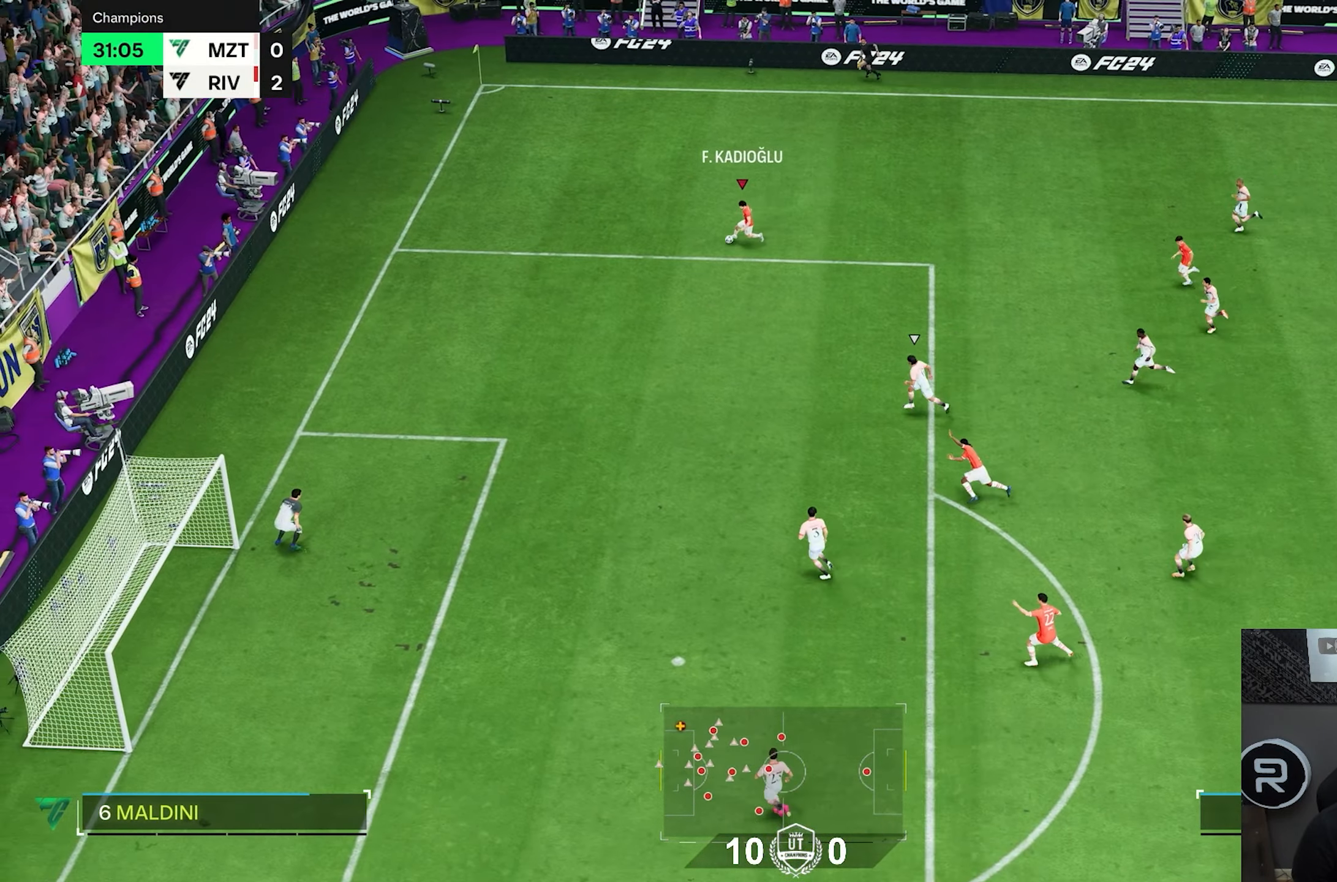
{"dt_ms": 500, "buttons": [], "left_stick": "down", "right_stick": "center", "events": []}
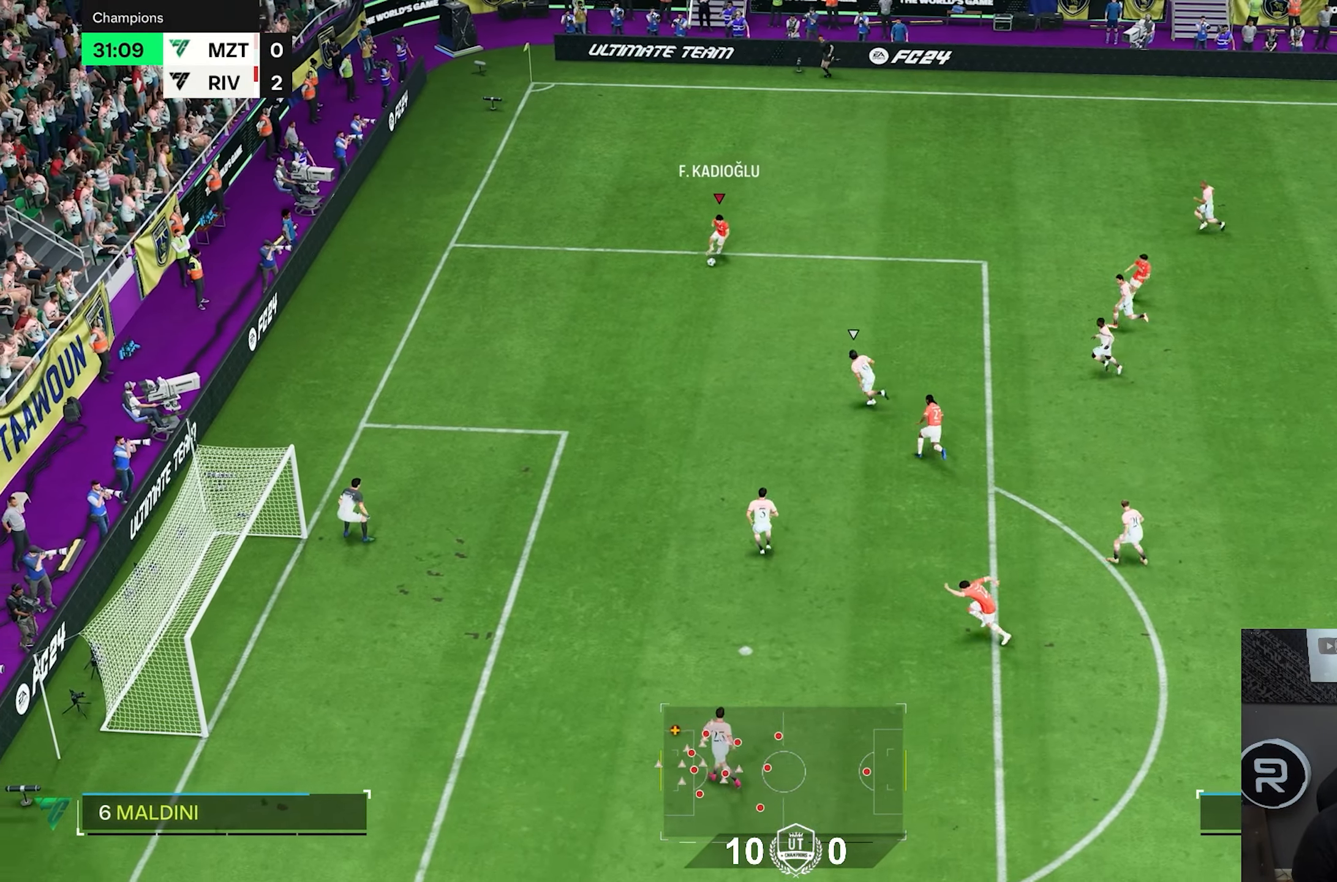
{"dt_ms": 500, "buttons": ["R2"], "left_stick": "down-left", "right_stick": "center", "events": [[350, "R2", "down"], [367, "left_stick", "down-left"]]}
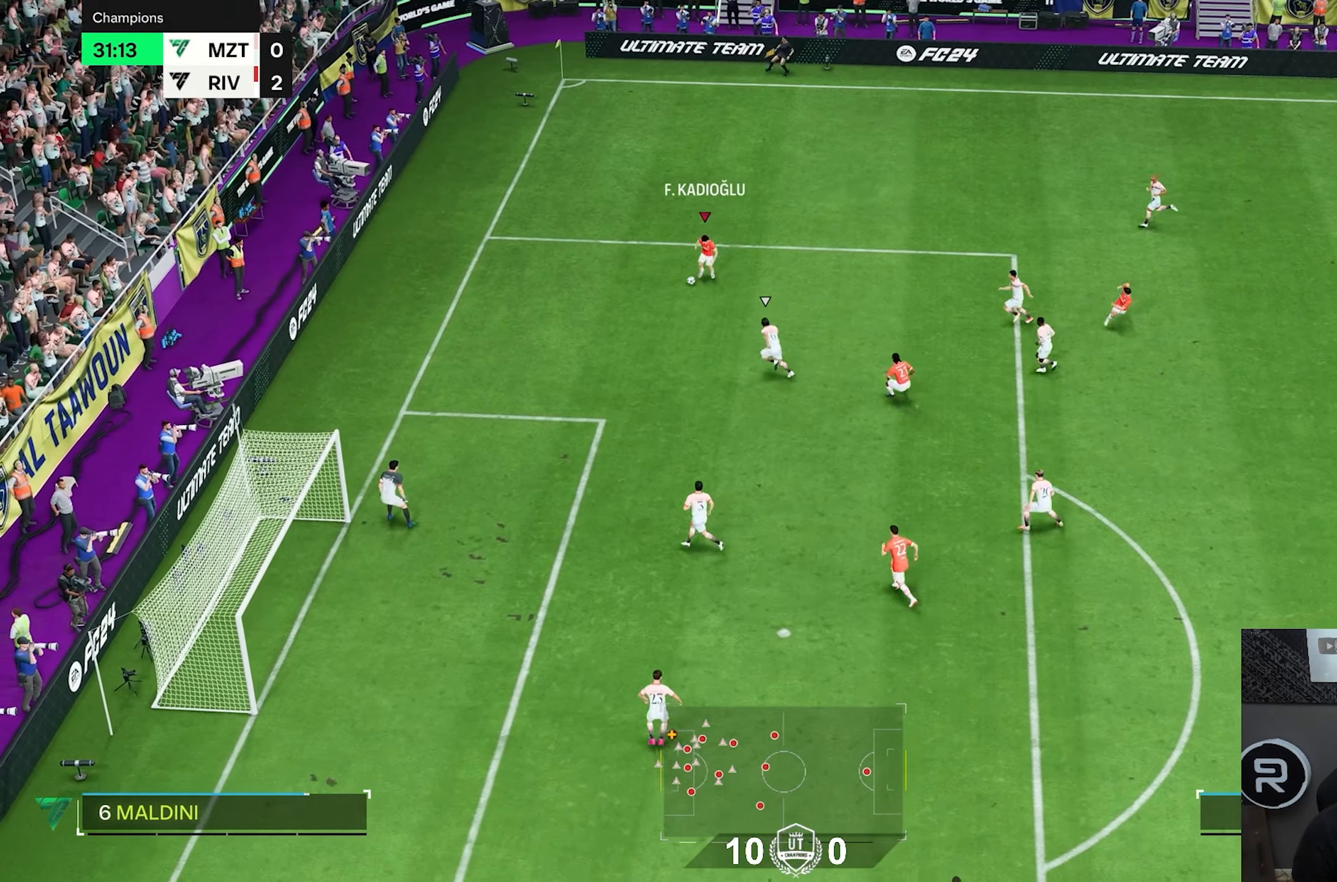
{"dt_ms": 500, "buttons": ["R2"], "left_stick": "down", "right_stick": "center"}
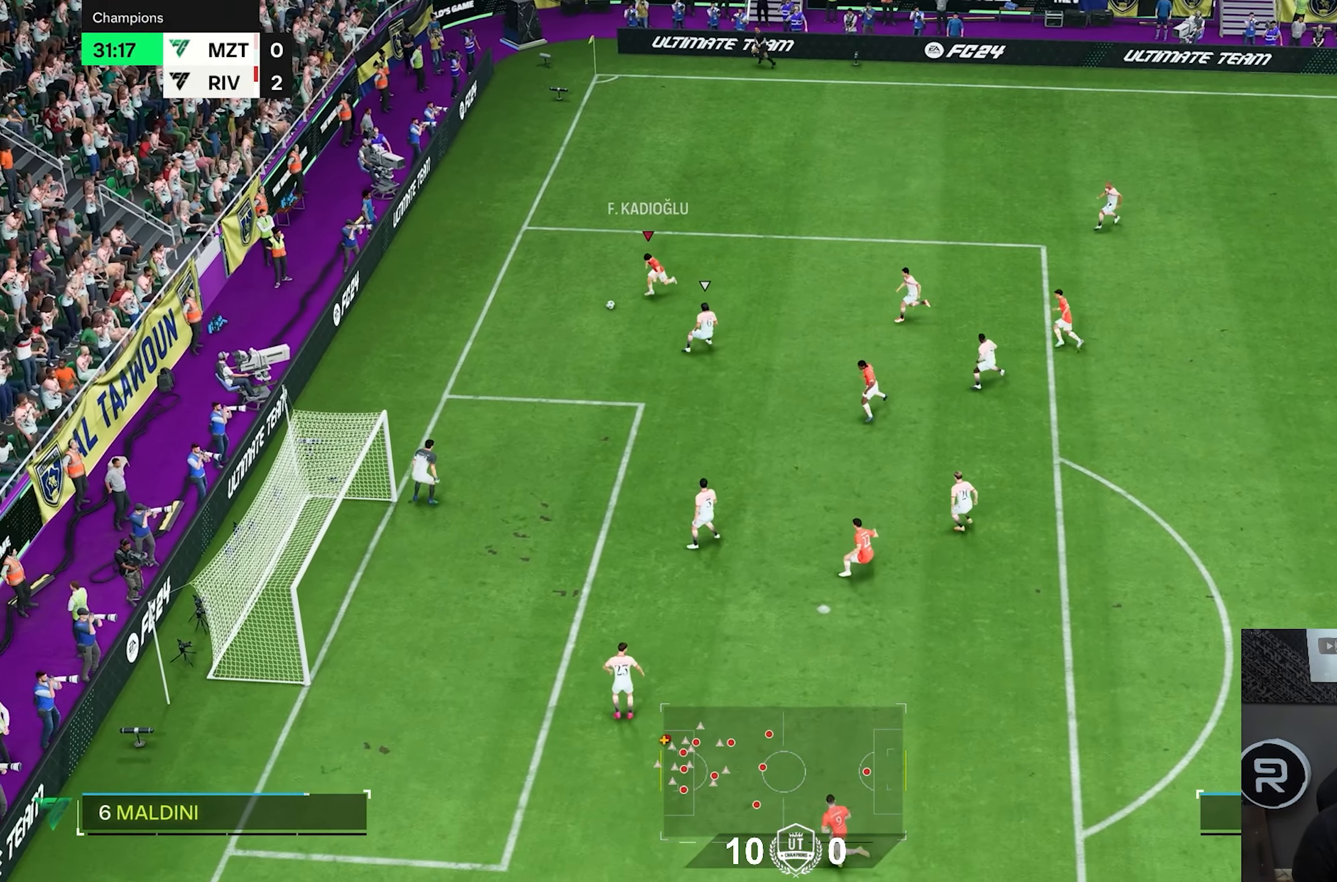
{"dt_ms": 500, "buttons": [], "left_stick": "right", "right_stick": "center", "events": [[100, "R2", "up"], [233, "left_stick", "down-right"], [450, "left_stick", "right"]]}
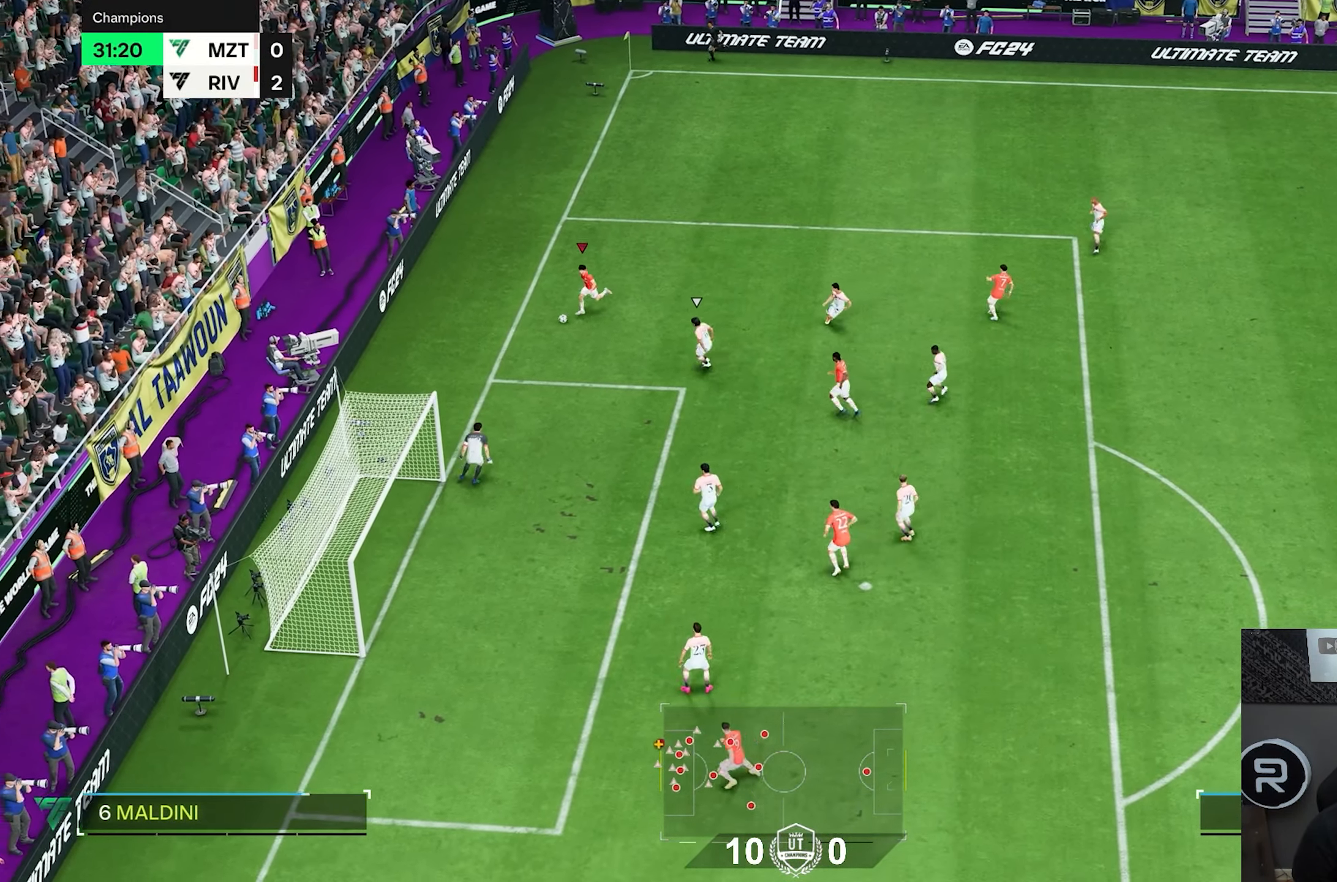
{"dt_ms": 500, "buttons": [], "left_stick": "right", "right_stick": "center", "events": []}
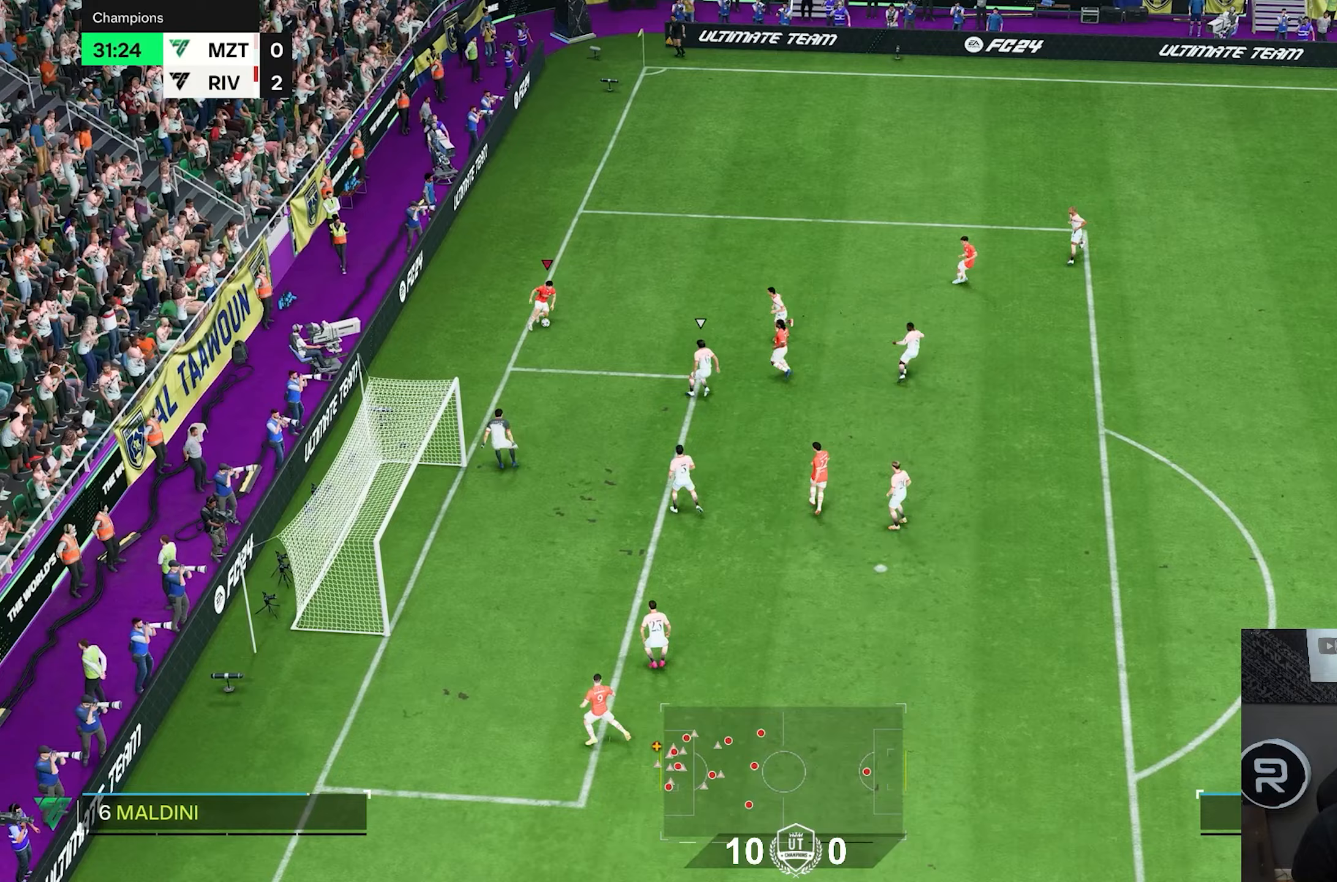
{"dt_ms": 500, "buttons": [], "left_stick": "down", "right_stick": "center", "events": [[183, "left_stick", "down"]]}
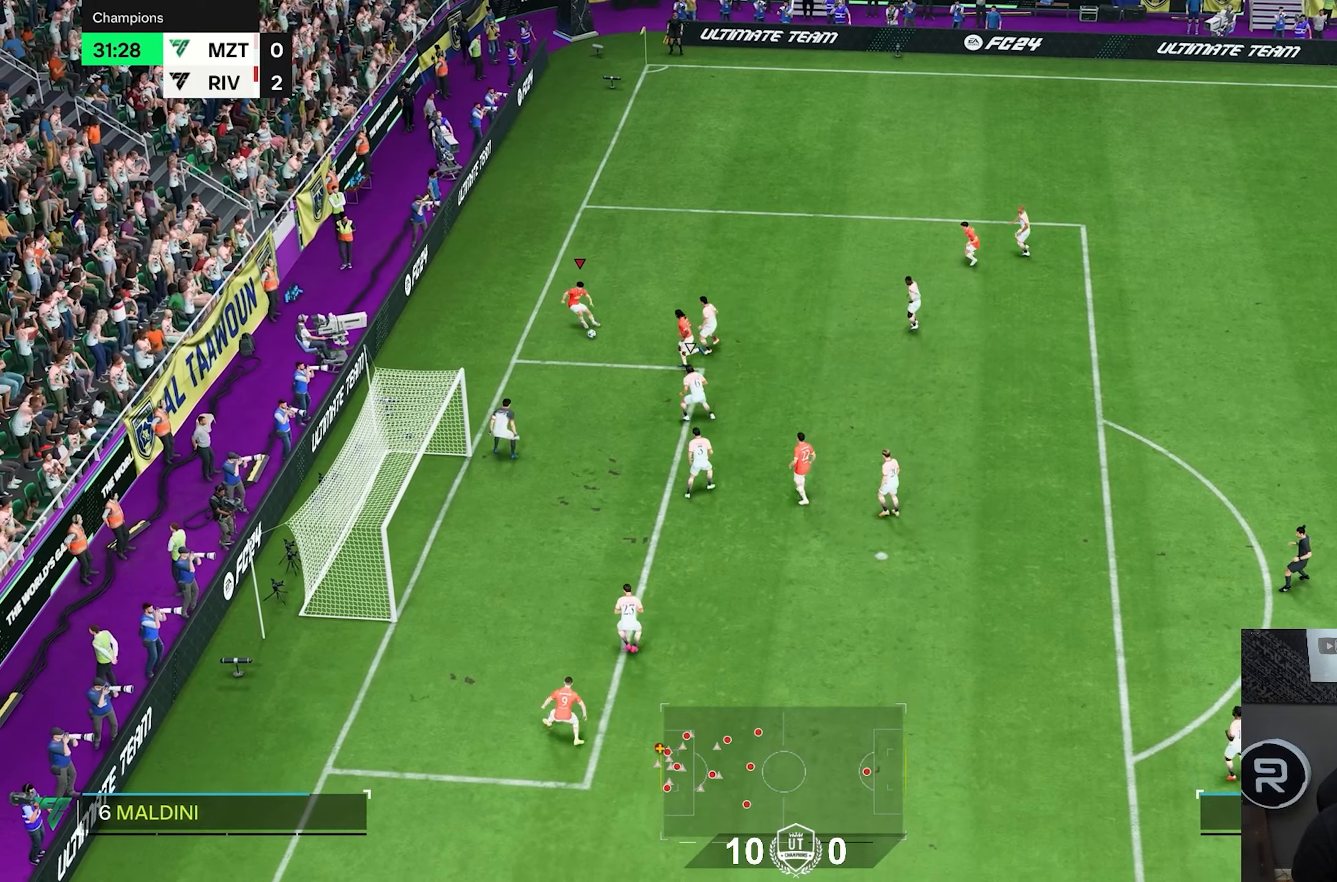
{"dt_ms": 500, "buttons": ["CROSS"], "left_stick": "down", "right_stick": "center", "events": [[483, "CROSS", "down"]]}
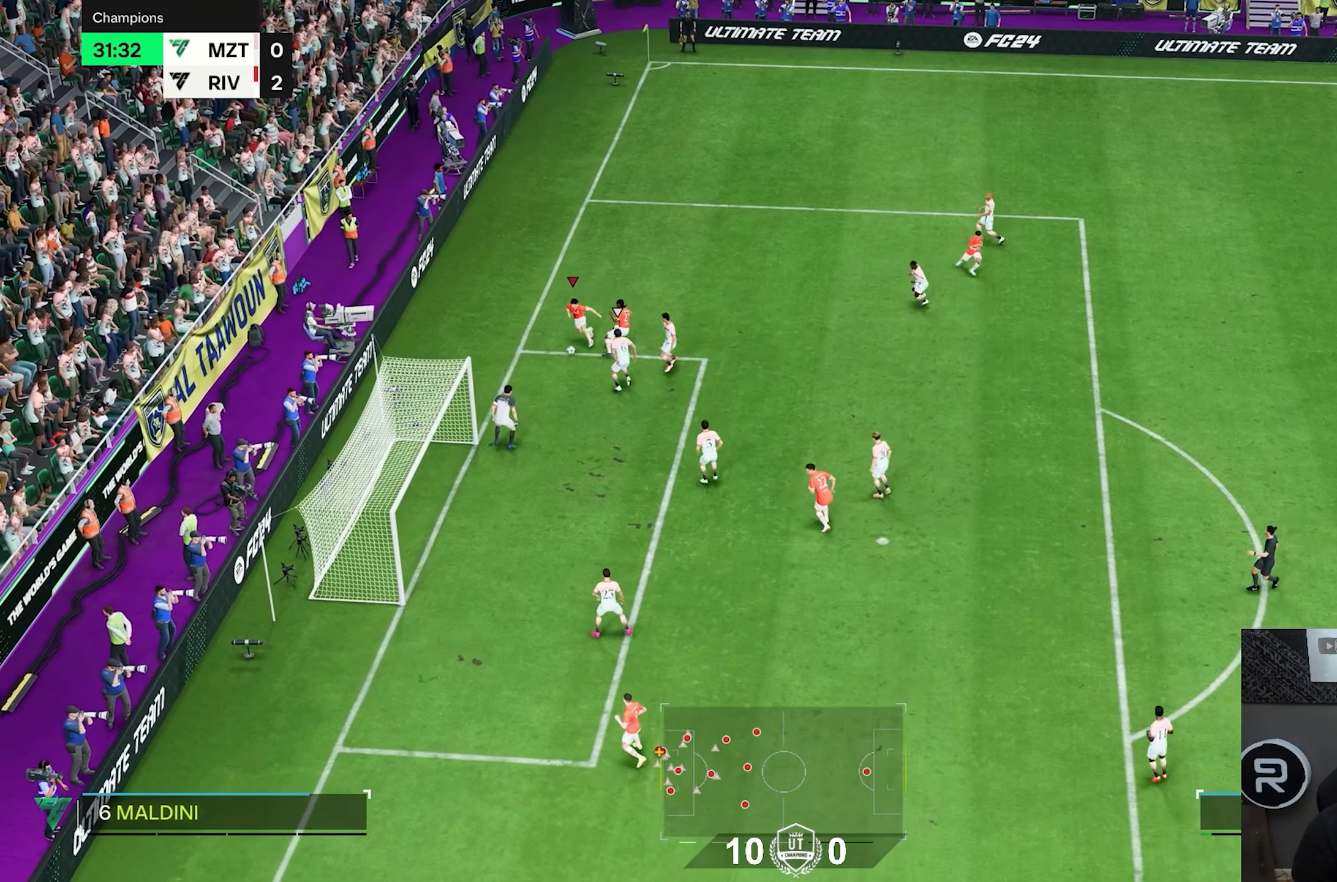
{"dt_ms": 500, "buttons": [], "left_stick": "center", "right_stick": "center", "events": [[17, "left_stick", "down-right"], [83, "CROSS", "up"], [183, "left_stick", "right"], [333, "left_stick", "center"]]}
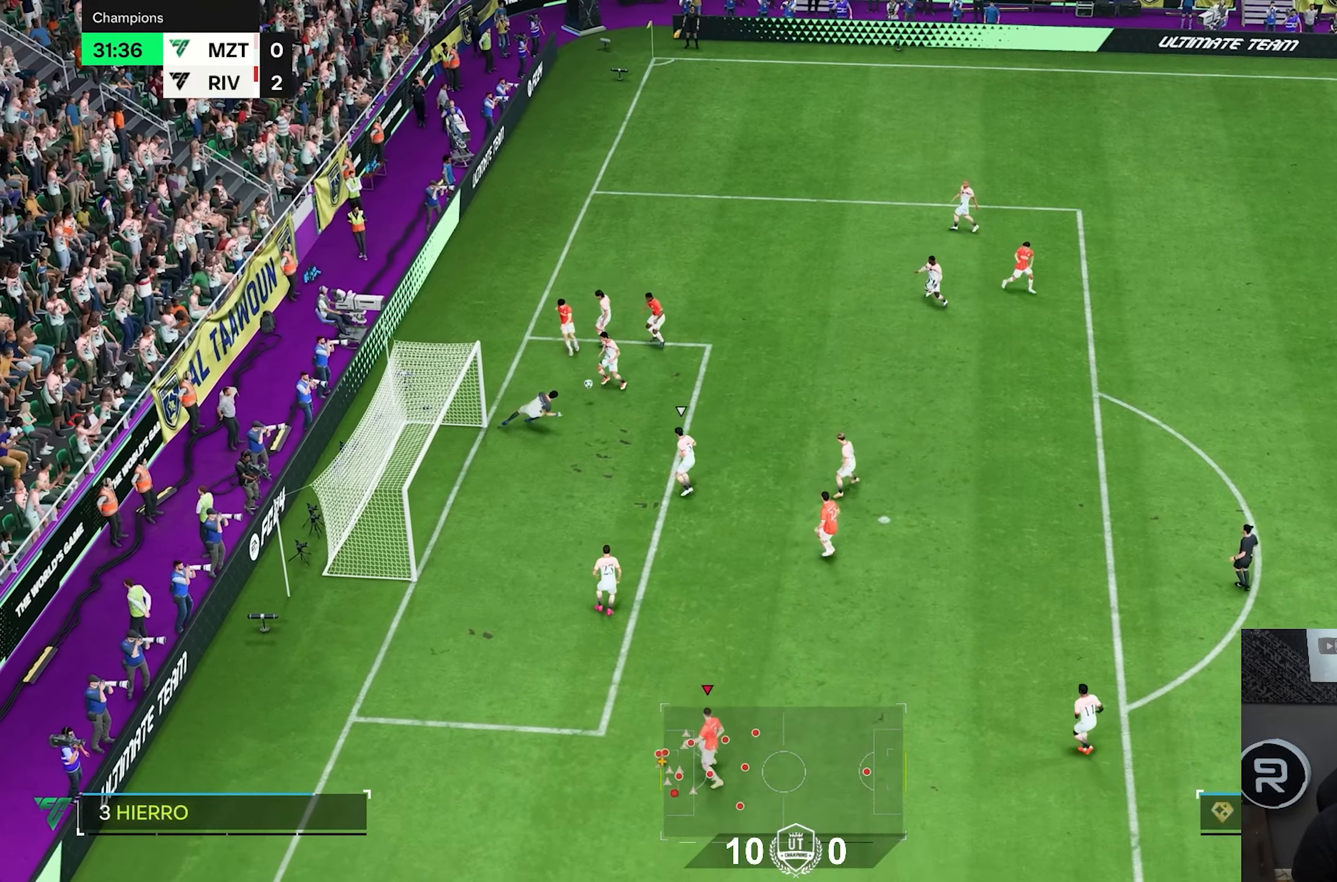
{"dt_ms": 500, "buttons": [], "left_stick": "left", "right_stick": "center", "events": [[33, "left_stick", "down"], [167, "left_stick", "down-left"], [467, "left_stick", "left"]]}
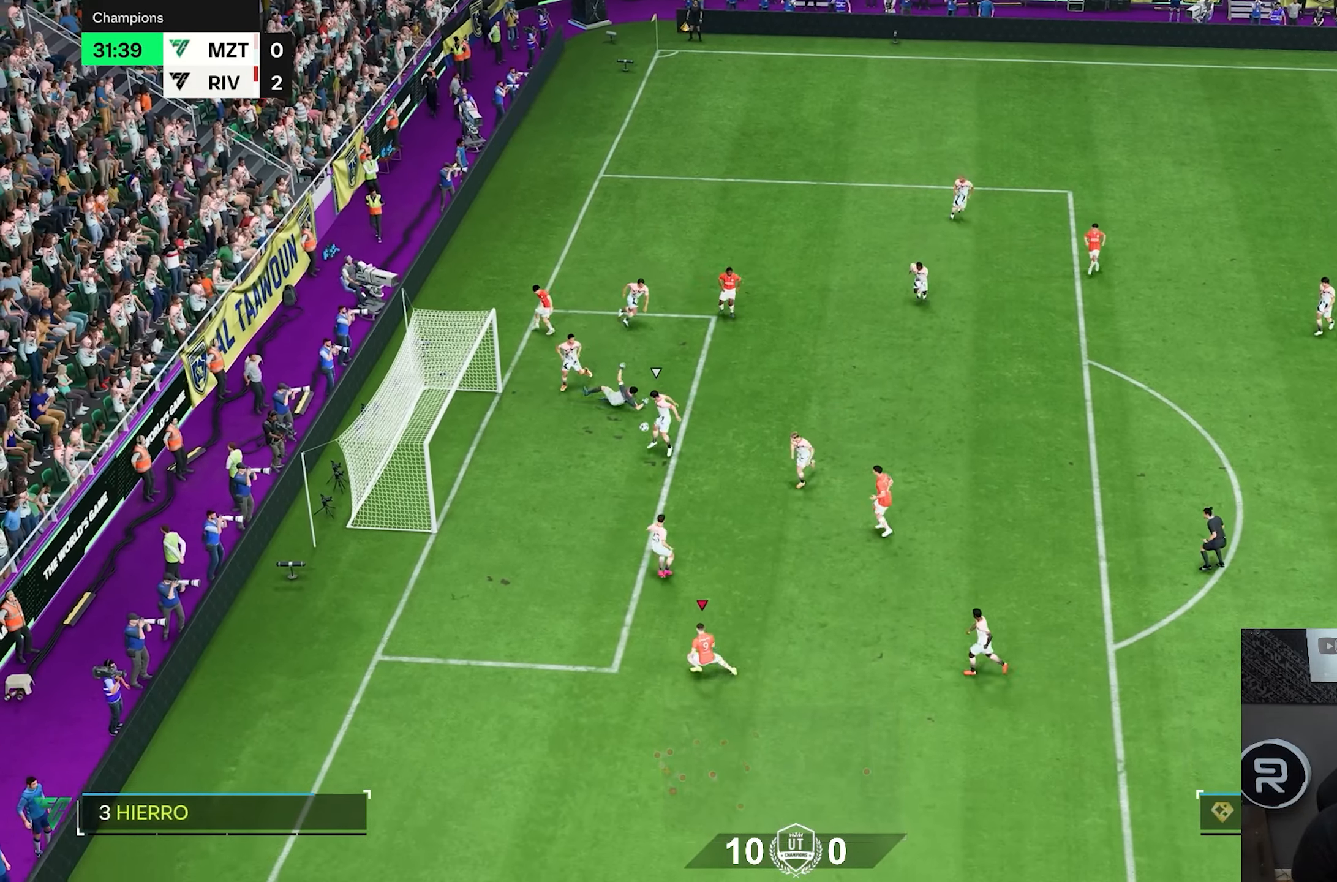
{"dt_ms": 500, "buttons": ["R2"], "left_stick": "up-right", "right_stick": "center", "events": [[233, "left_stick", "up"], [467, "R2", "down"], [467, "left_stick", "up-right"]]}
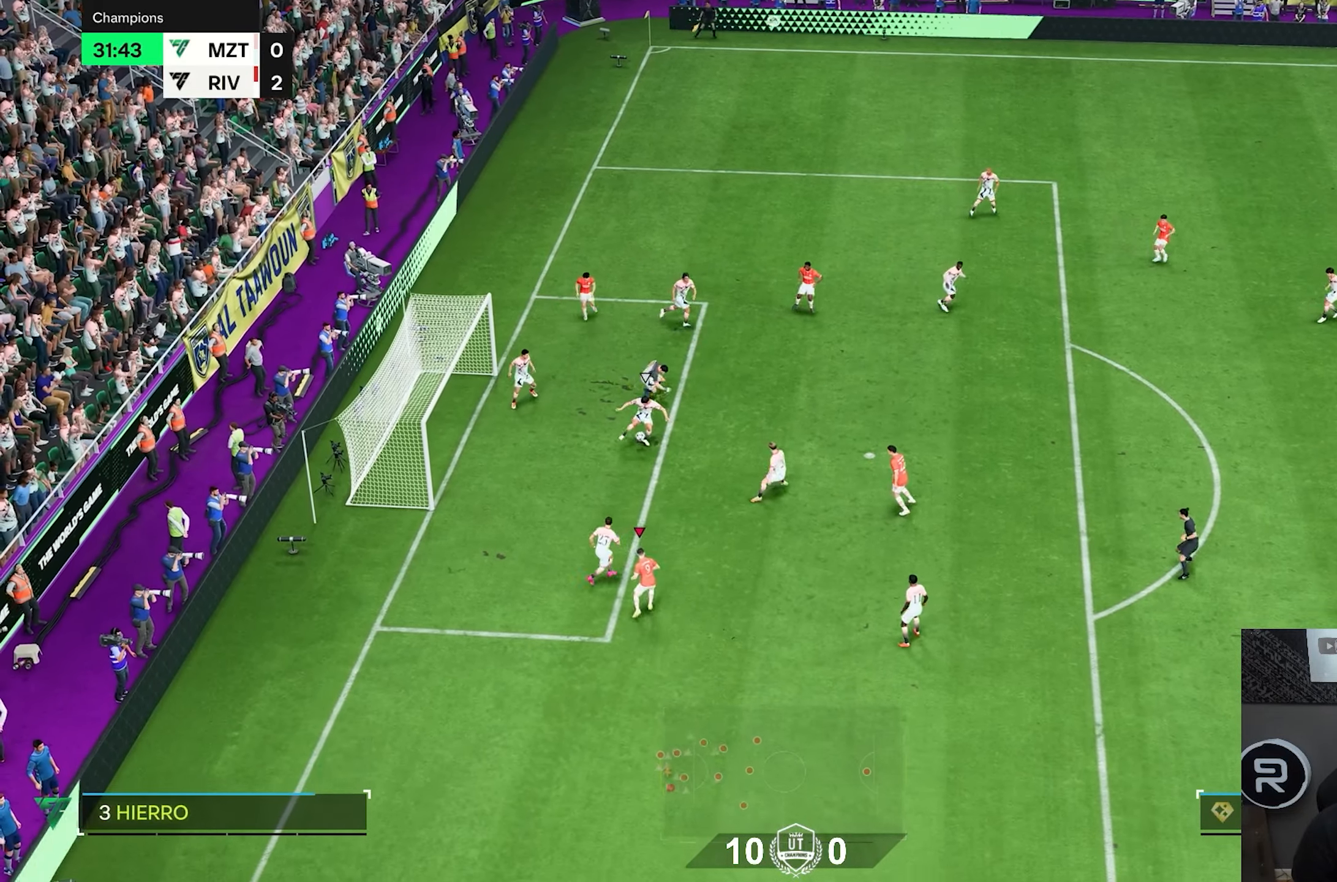
{"dt_ms": 1000, "buttons": [], "left_stick": "down", "right_stick": "center"}
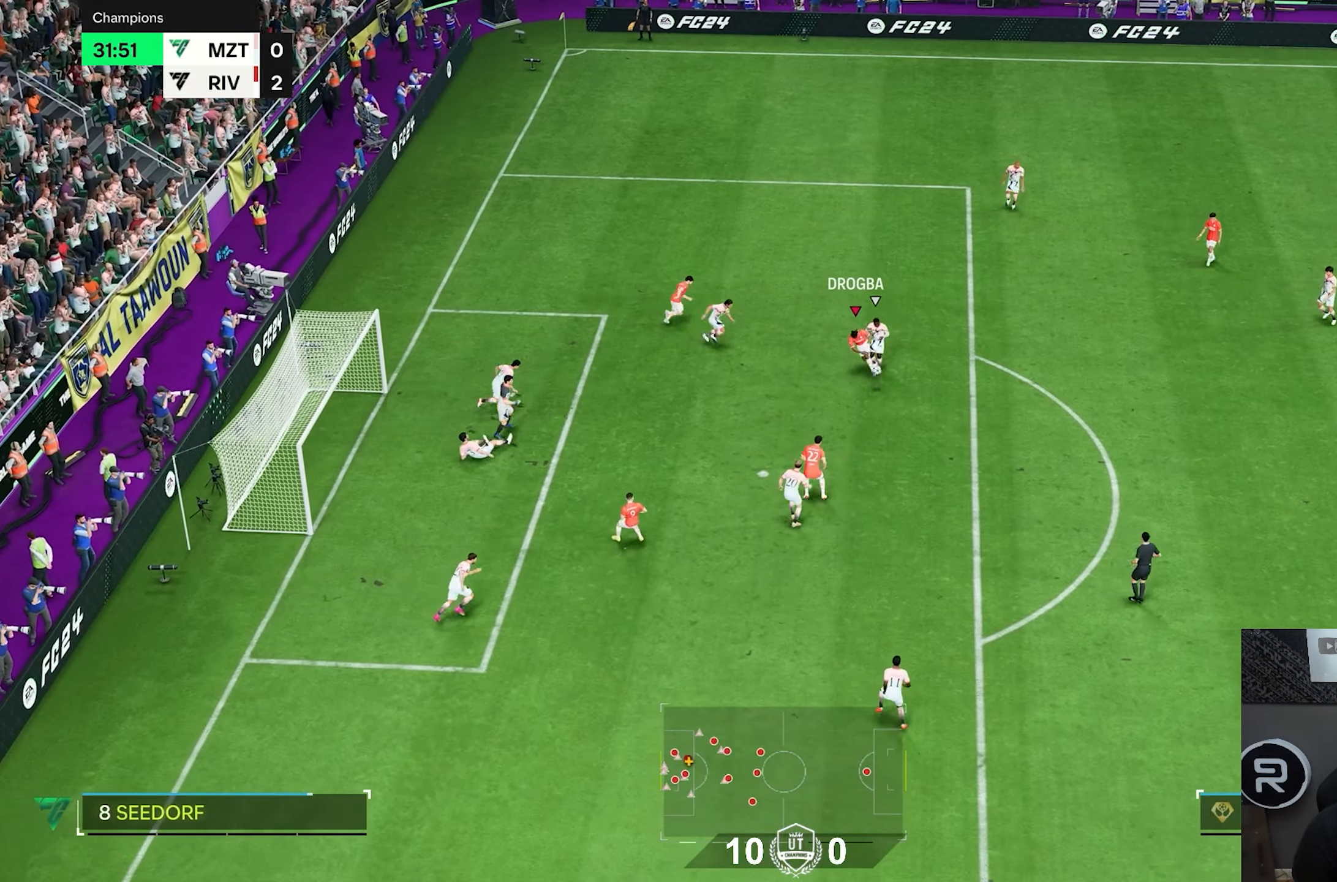
{"dt_ms": 500, "buttons": [], "left_stick": "down", "right_stick": "center", "events": [[117, "left_stick", "down-left"], [417, "left_stick", "down"]]}
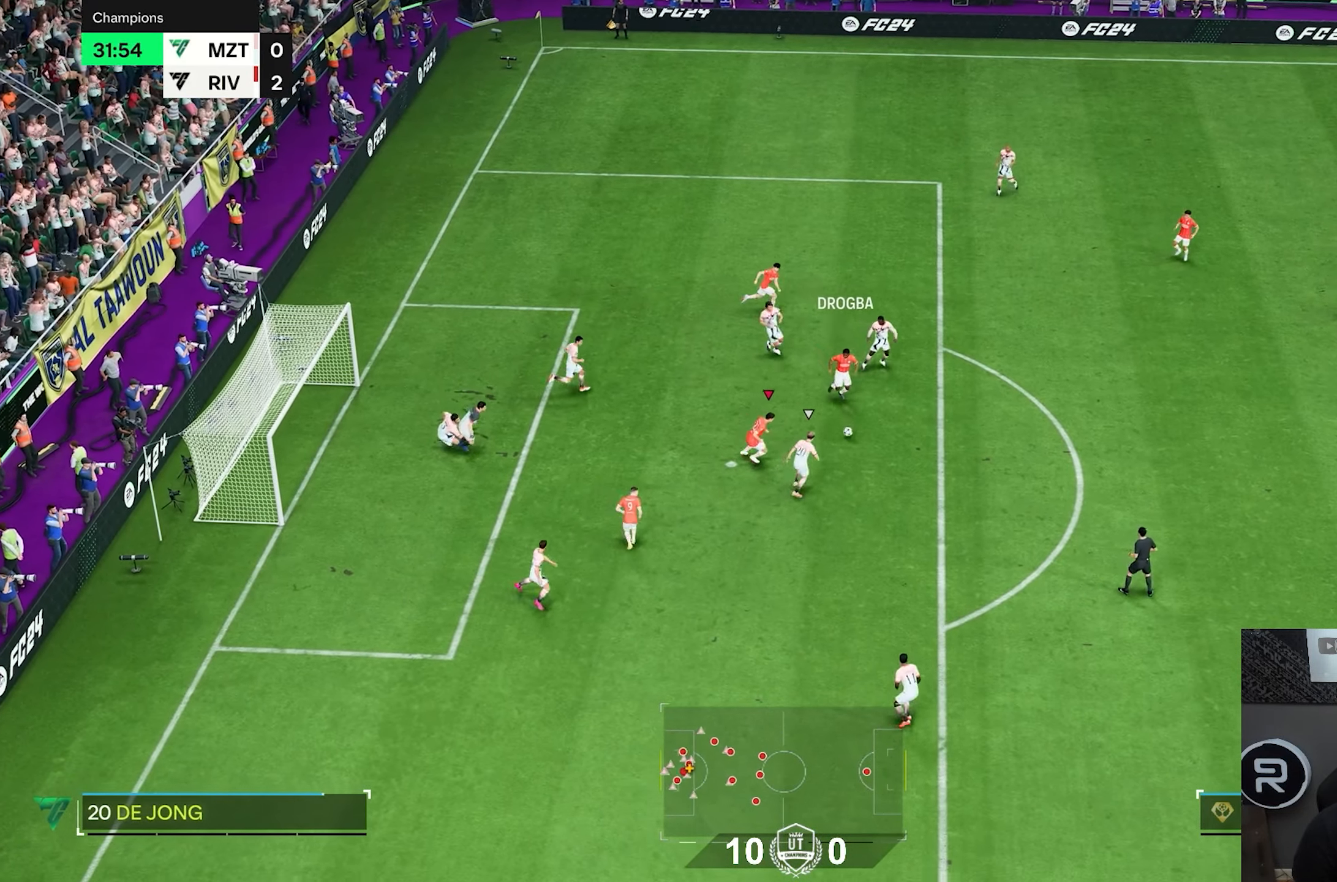
{"dt_ms": 500, "buttons": ["R2"], "left_stick": "down-right", "right_stick": "center", "events": [[183, "left_stick", "down-right"], [417, "R2", "down"]]}
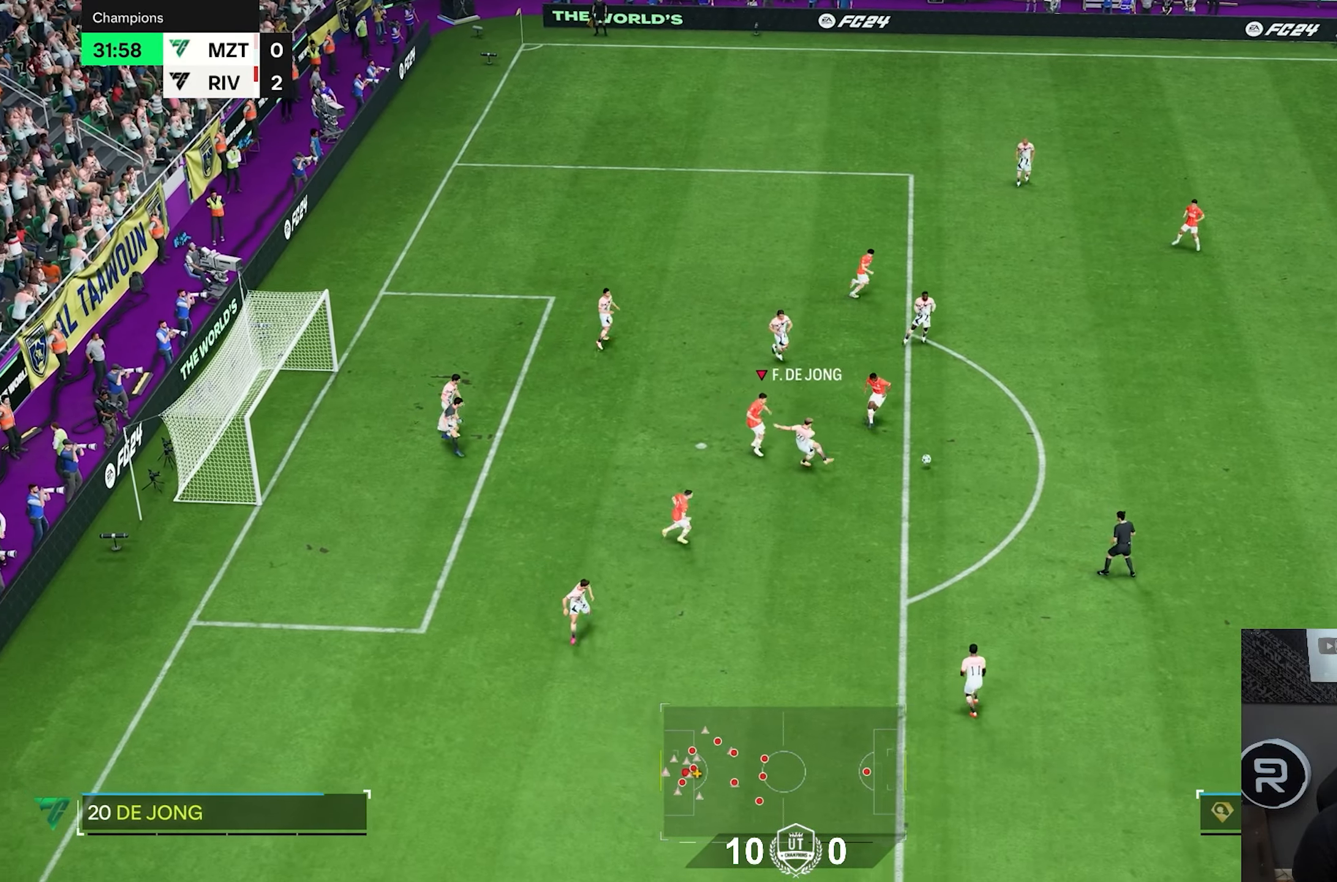
{"dt_ms": 500, "buttons": ["R2"], "left_stick": "left", "right_stick": "center", "events": [[133, "L1", "down"], [283, "L1", "up"], [450, "left_stick", "left"]]}
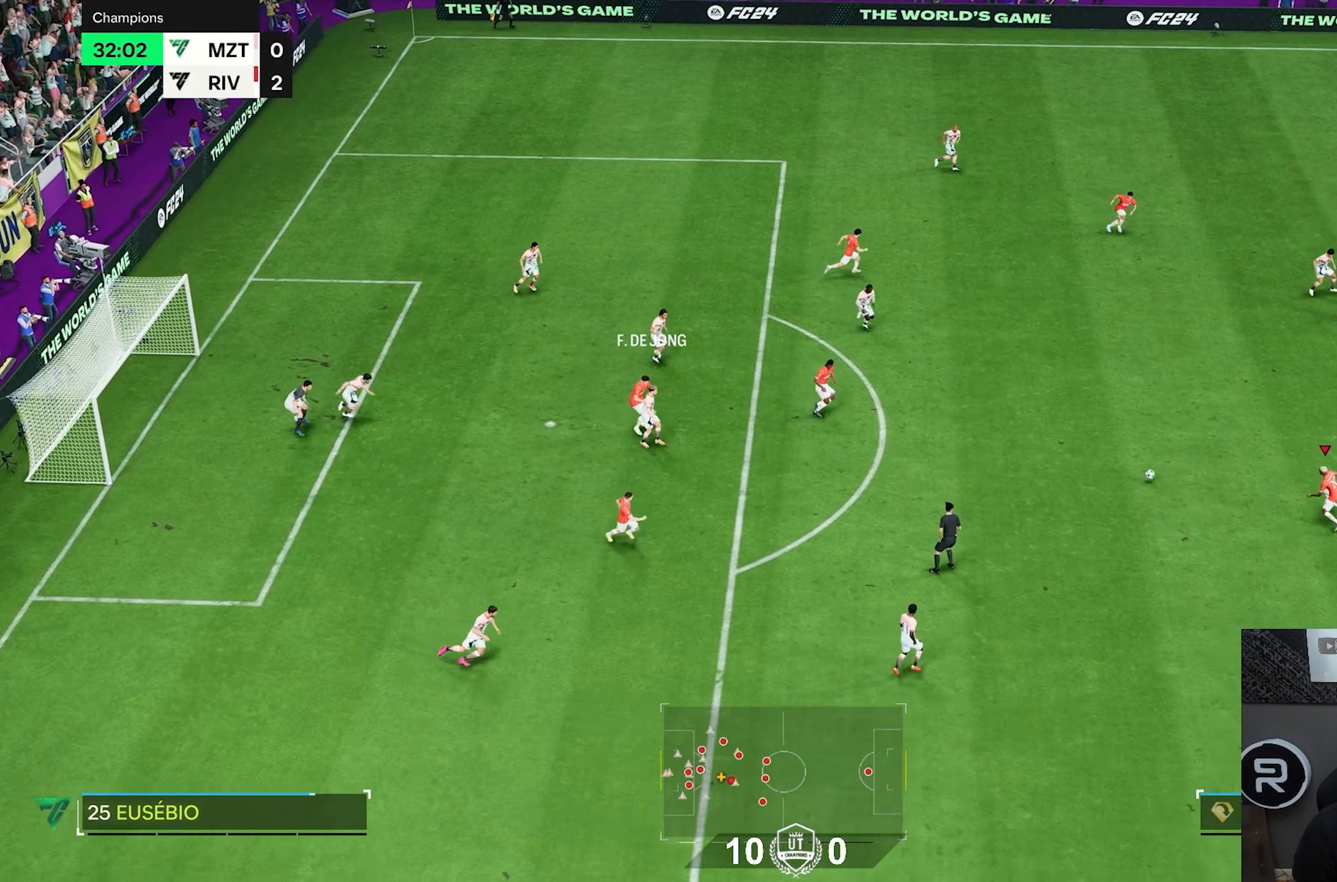
{"dt_ms": 500, "buttons": ["R2"], "left_stick": "left", "right_stick": "center", "events": []}
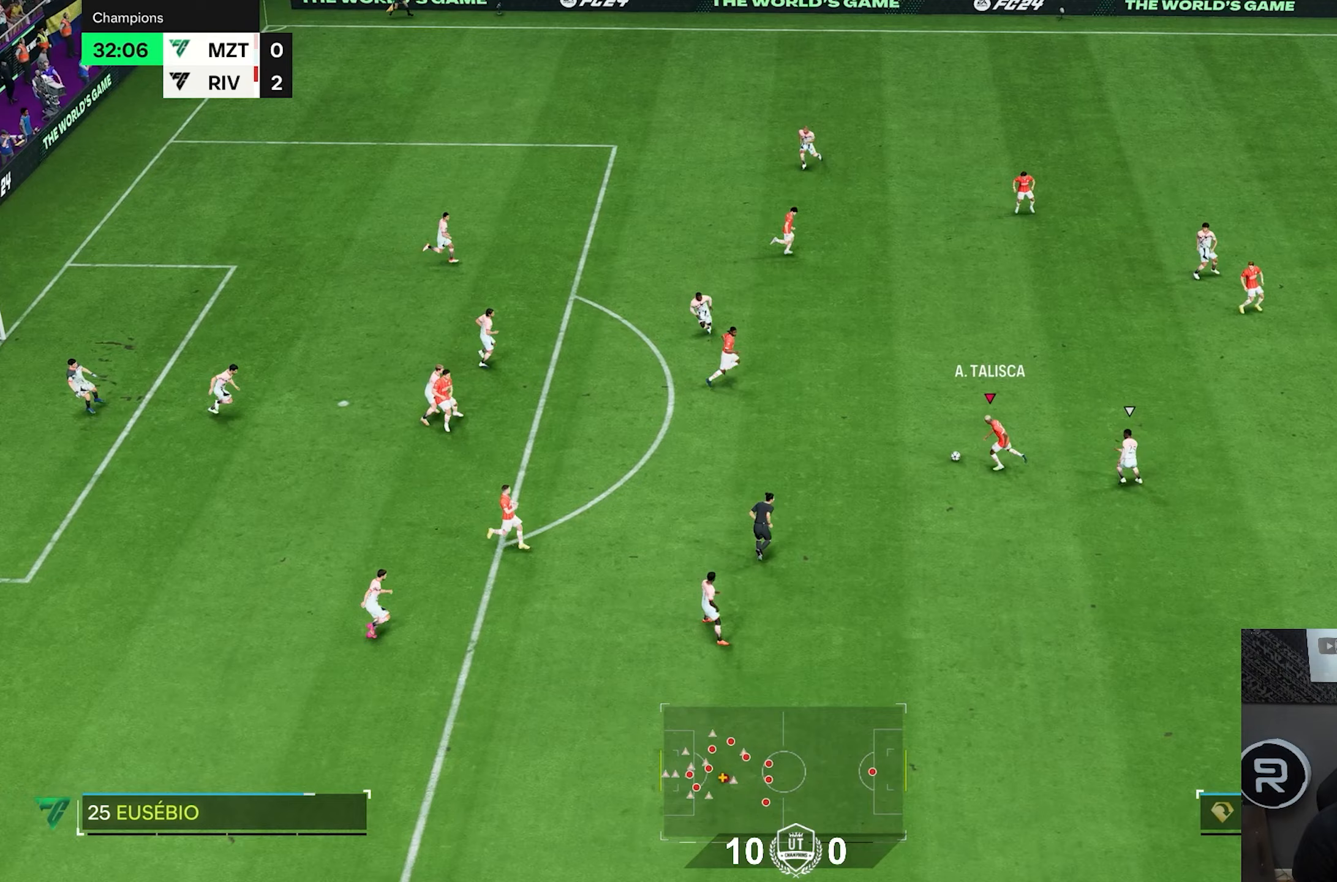
{"dt_ms": 500, "buttons": [], "left_stick": "left", "right_stick": "center"}
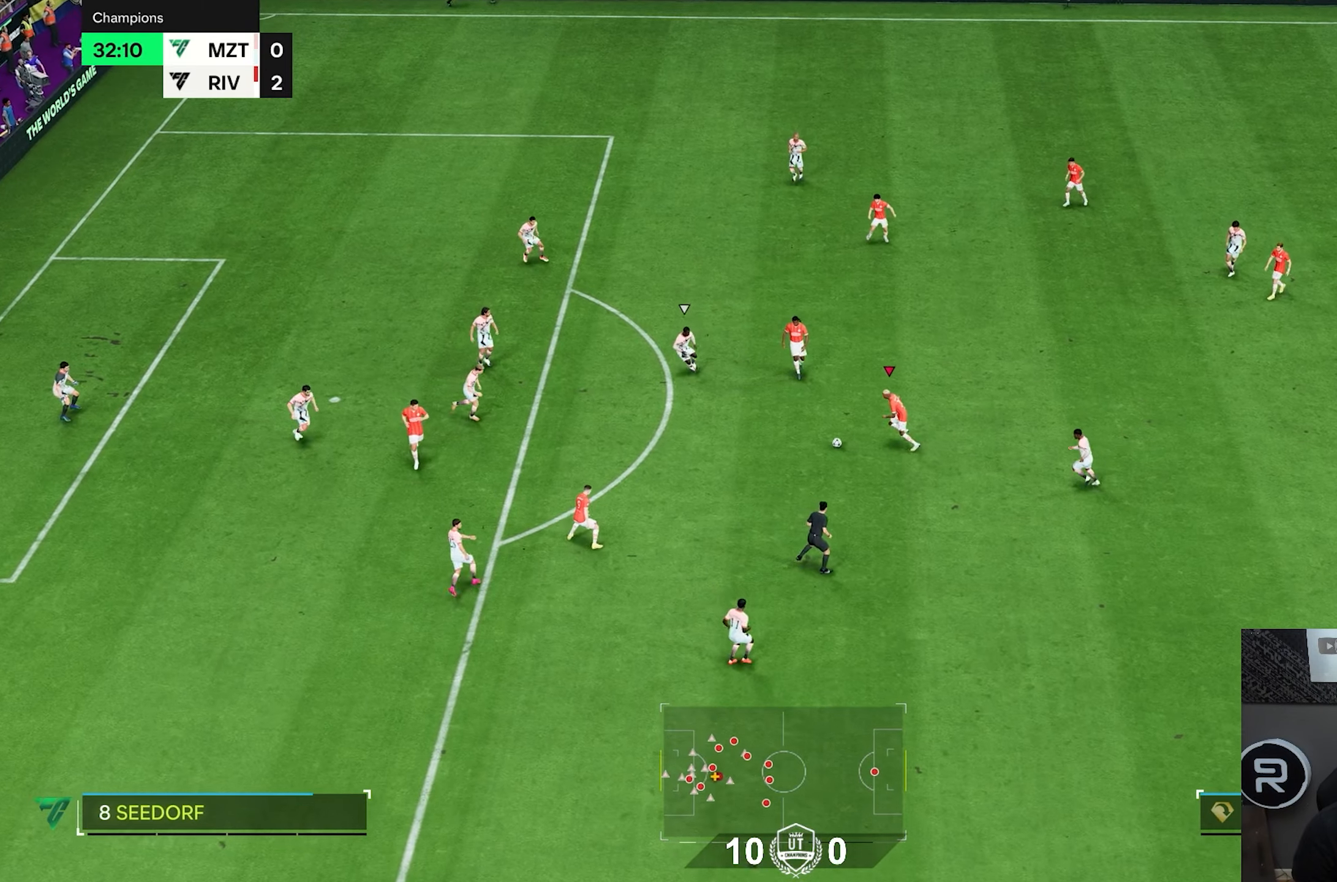
{"dt_ms": 500, "buttons": [], "left_stick": "up", "right_stick": "center", "events": [[300, "CROSS", "down"], [300, "left_stick", "up"], [350, "CROSS", "up"]]}
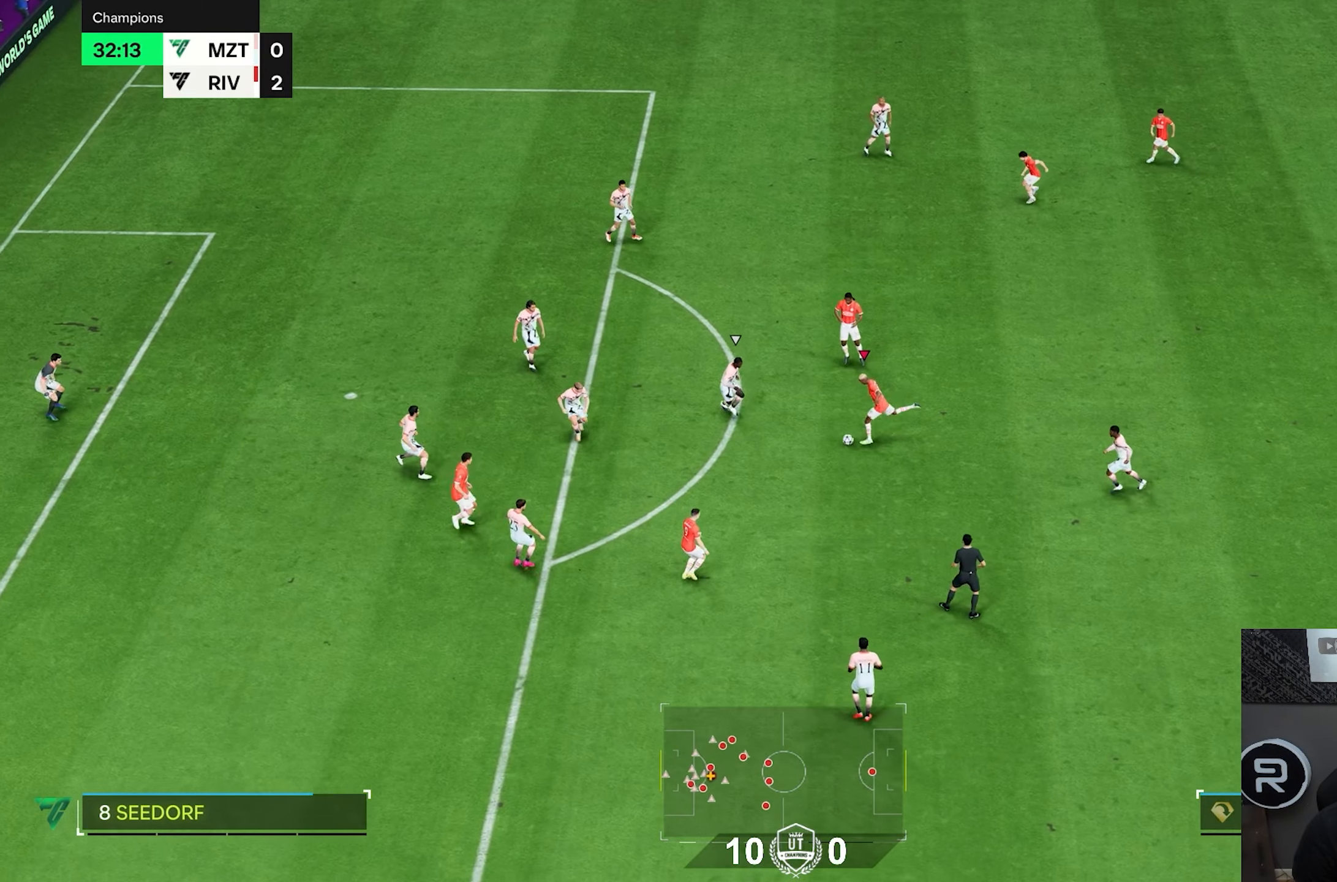
{"dt_ms": 500, "buttons": [], "left_stick": "left", "right_stick": "center", "events": [[500, "left_stick", "left"]]}
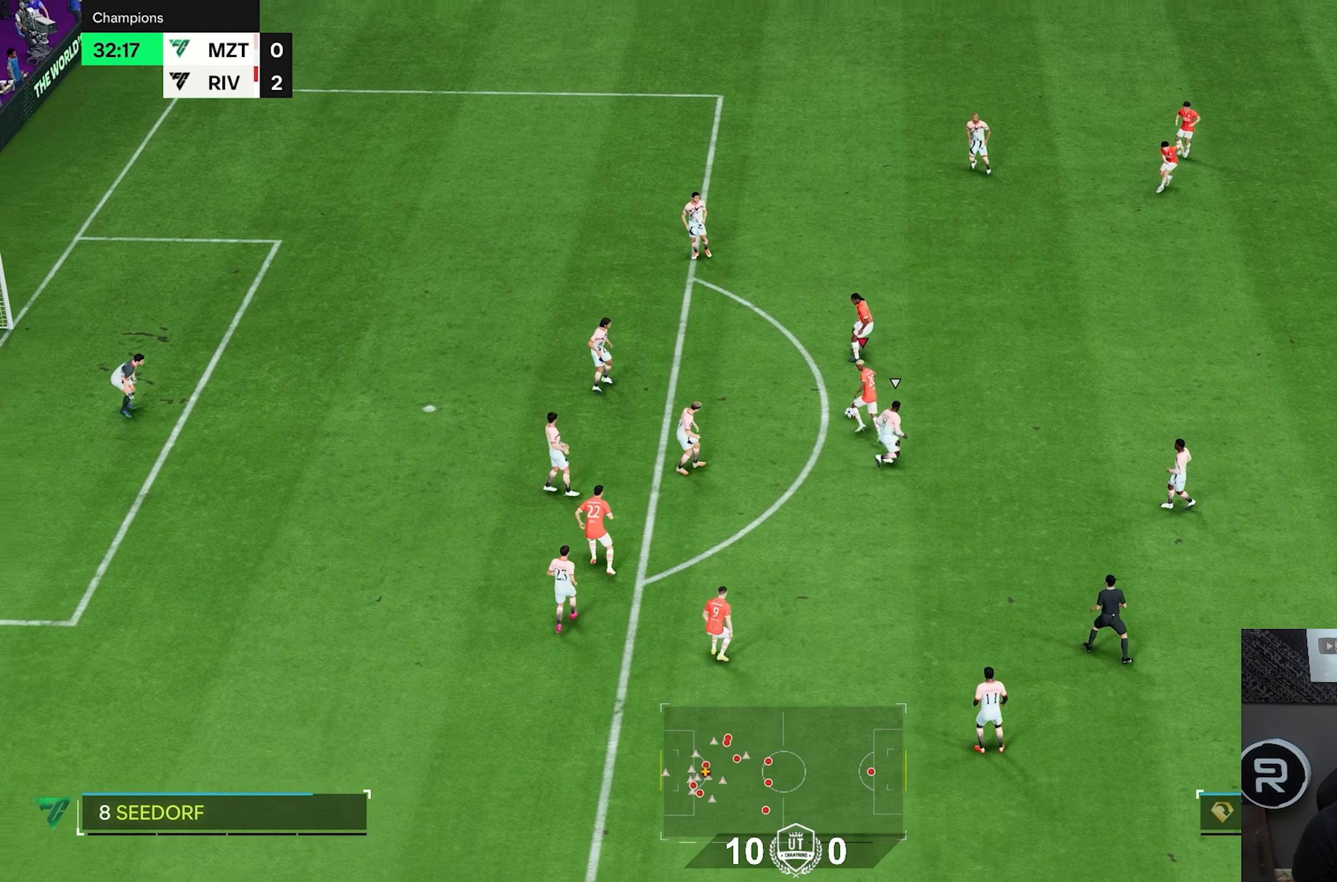
{"dt_ms": 500, "buttons": [], "left_stick": "left", "right_stick": "center", "events": [[150, "left_stick", "down"], [467, "left_stick", "left"]]}
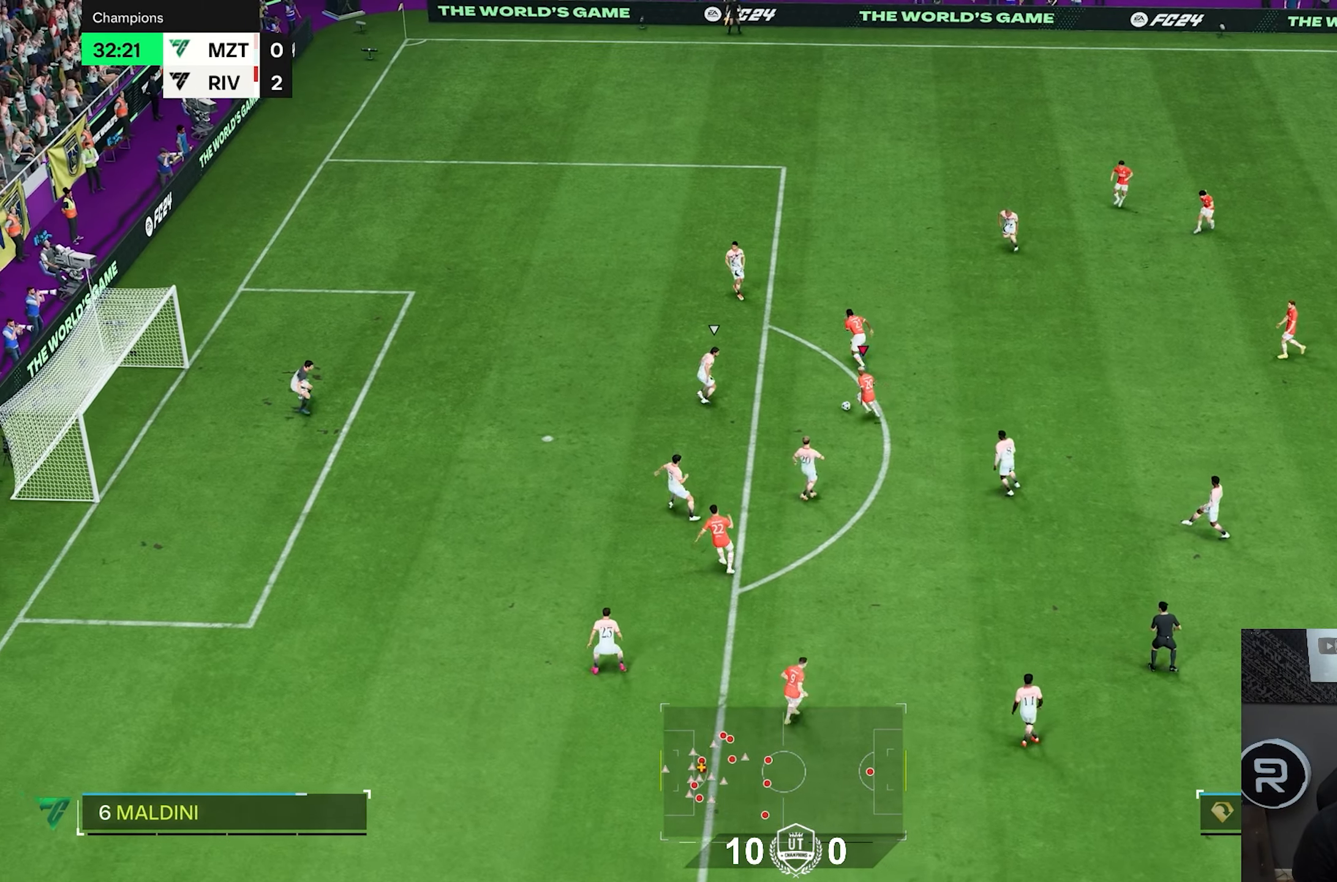
{"dt_ms": 500, "buttons": [], "left_stick": "down", "right_stick": "center", "events": [[100, "left_stick", "up"], [233, "left_stick", "down"]]}
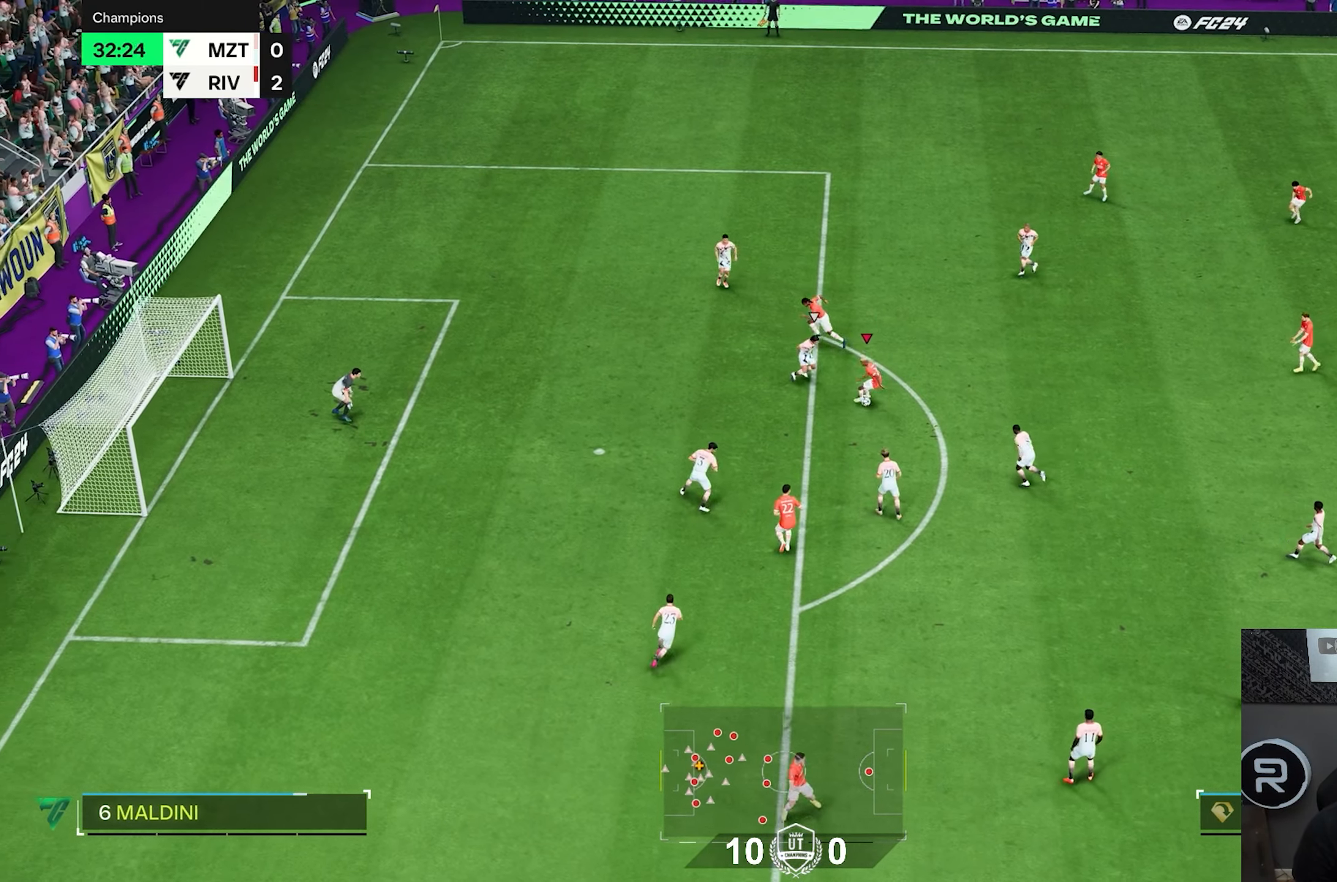
{"dt_ms": 500, "buttons": [], "left_stick": "left", "right_stick": "center", "events": [[133, "left_stick", "down-left"], [333, "left_stick", "left"]]}
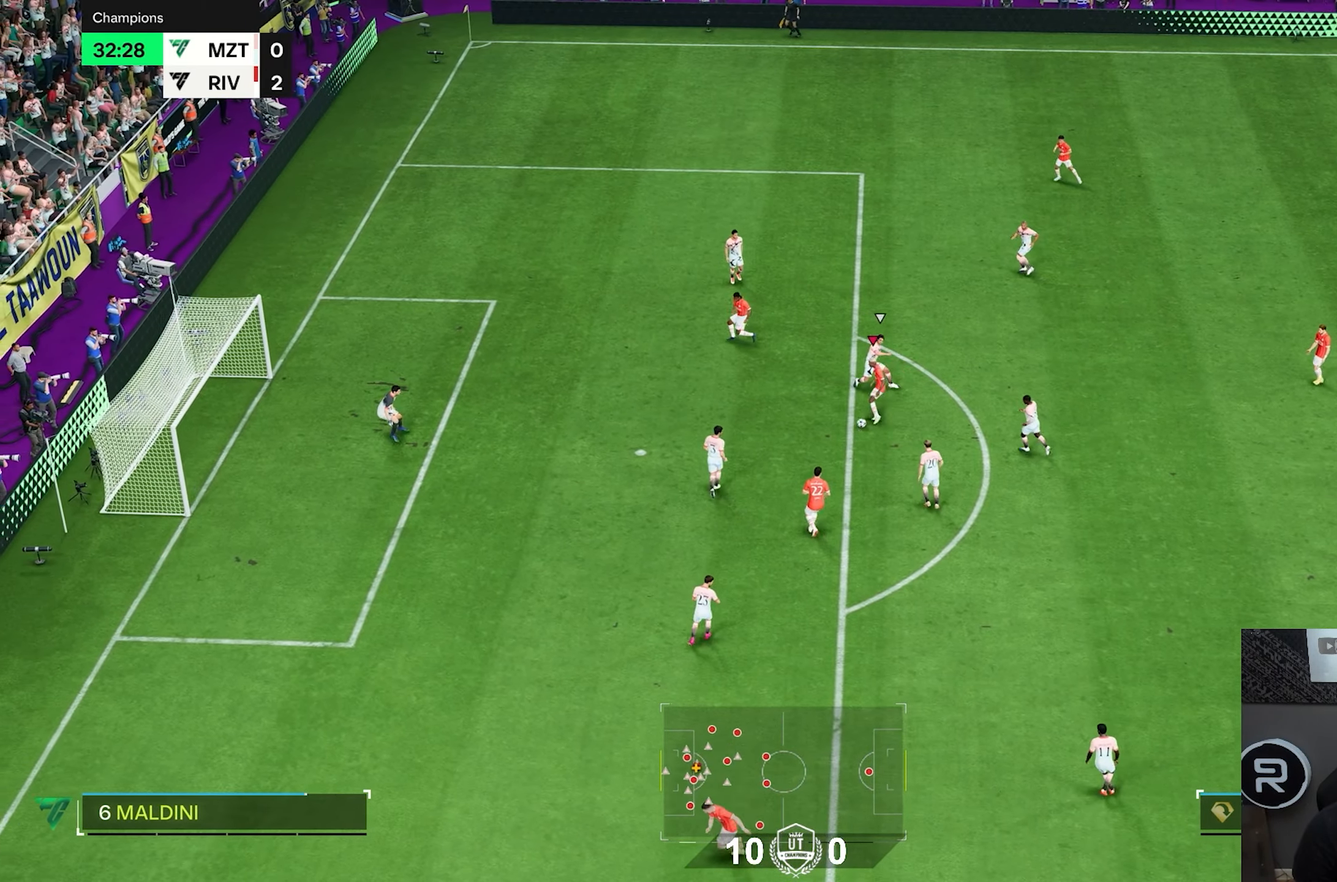
{"dt_ms": 500, "buttons": [], "left_stick": "down", "right_stick": "center", "events": [[133, "left_stick", "down"]]}
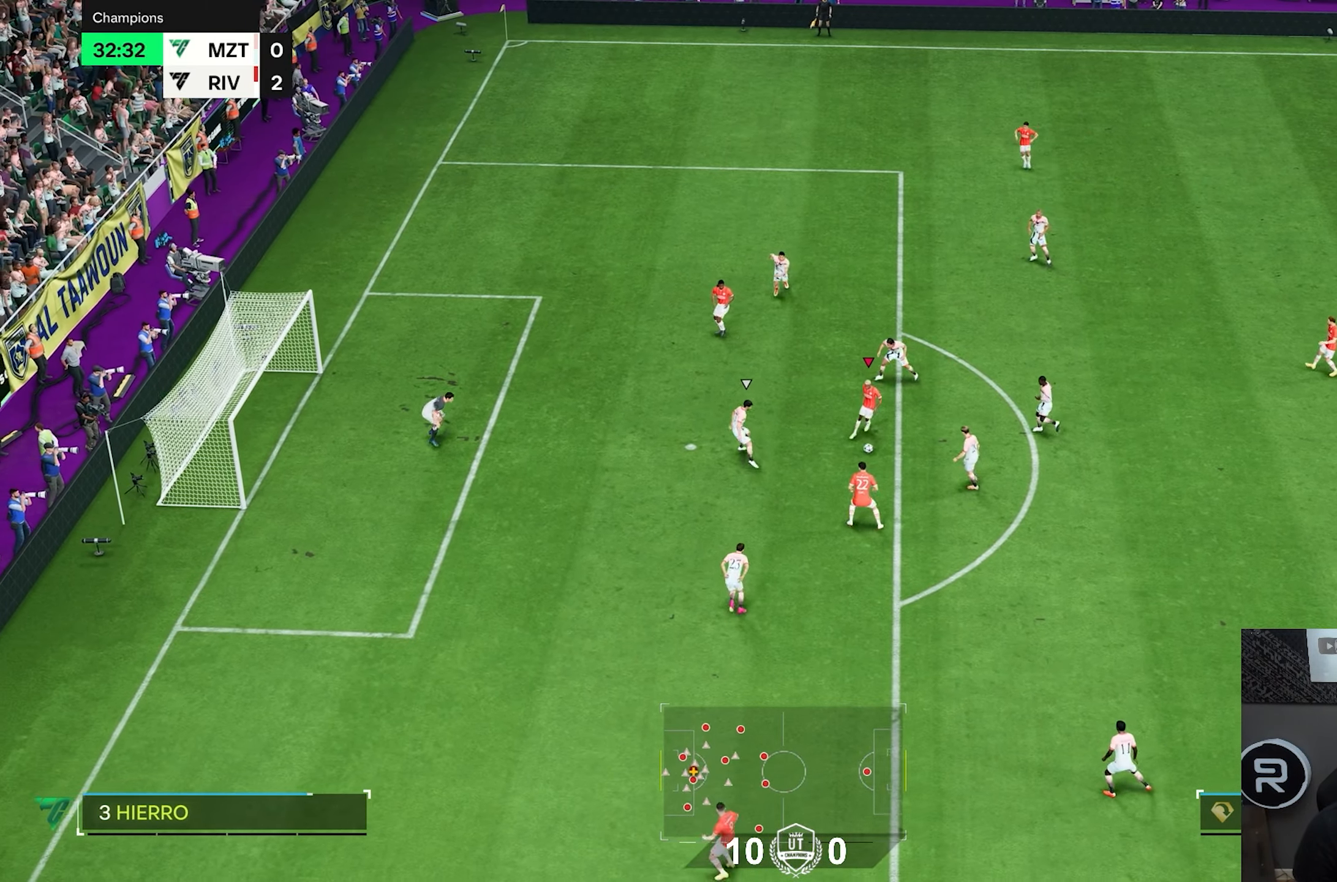
{"dt_ms": 500, "buttons": [], "left_stick": "down-left", "right_stick": "center", "events": [[350, "left_stick", "down-left"]]}
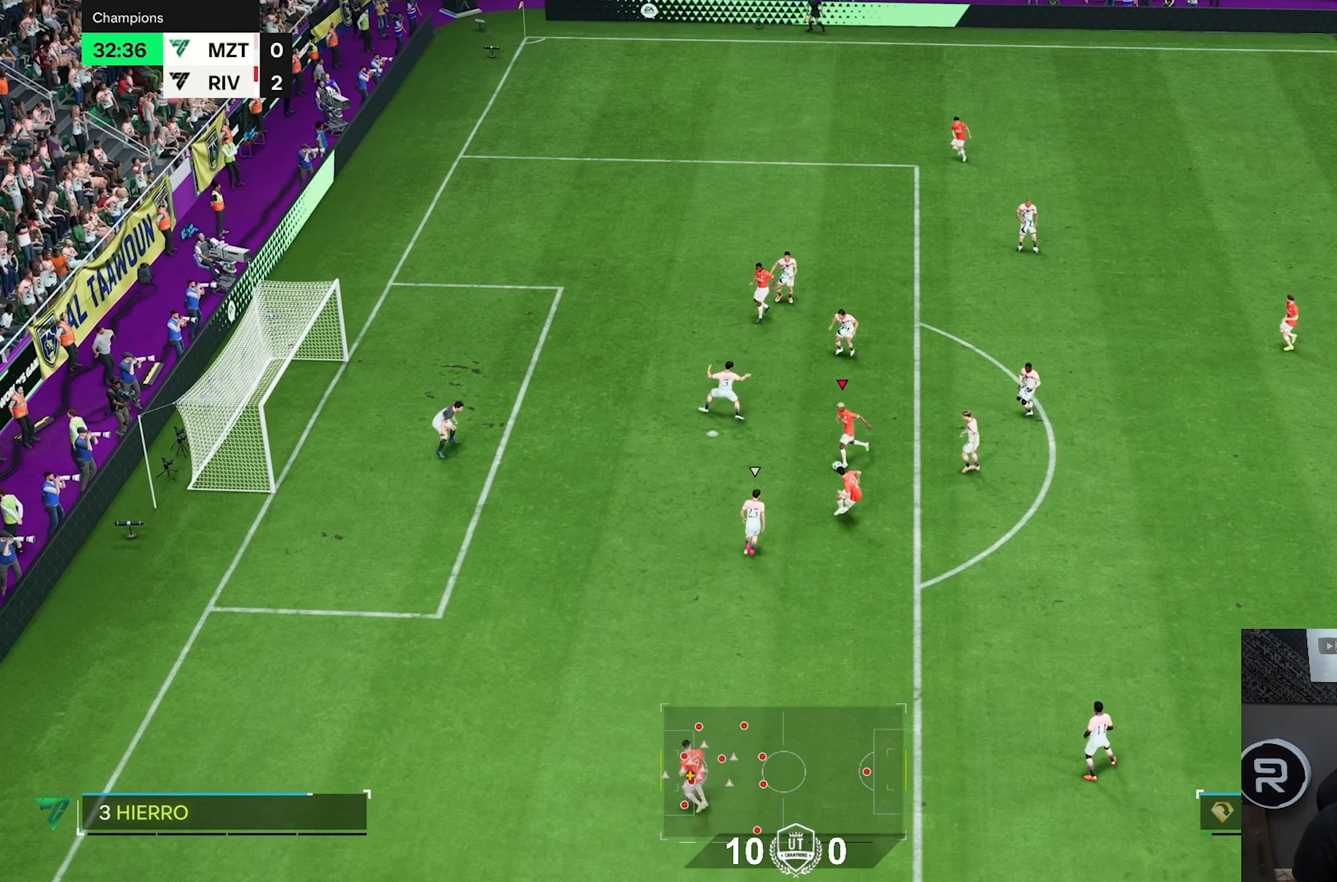
{"dt_ms": 1000, "buttons": [], "left_stick": "center", "right_stick": "center"}
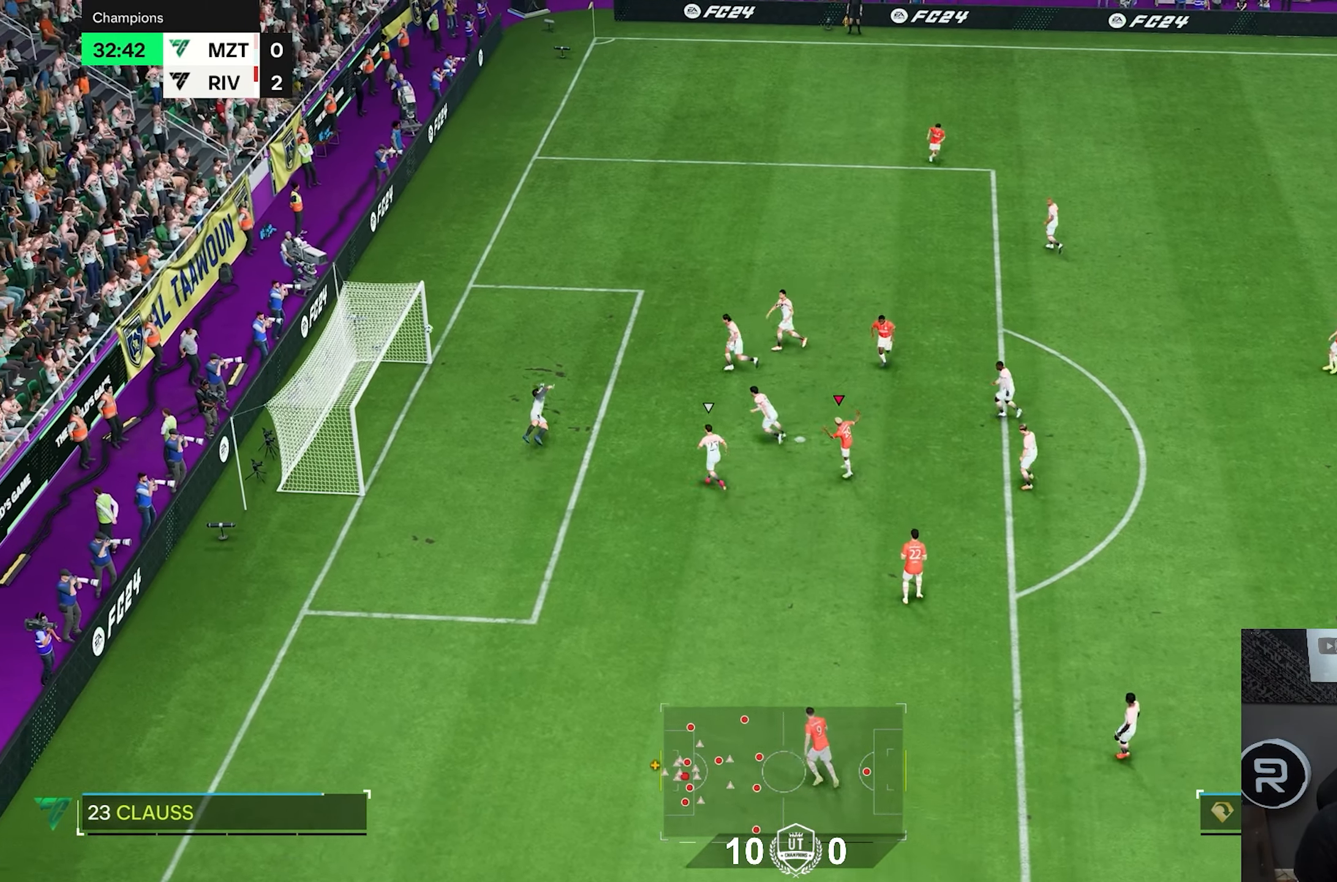
{"dt_ms": 500, "buttons": [], "left_stick": "center", "right_stick": "center", "events": []}